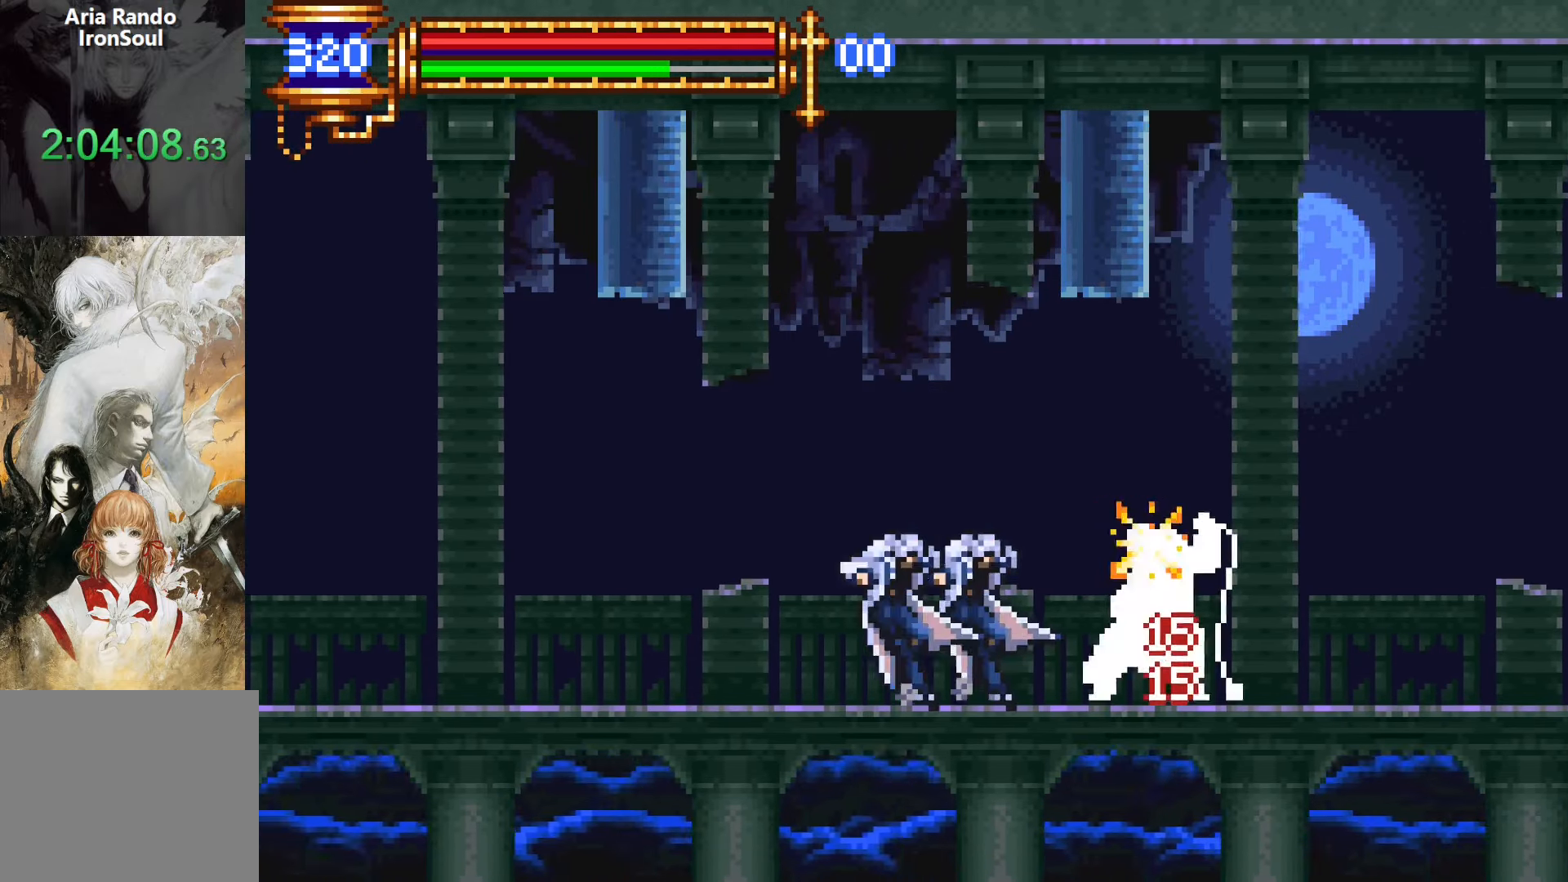
Gameplay with a controller (PlayStation layout); each line is a JSON object with the inputs held at the frame after it. "events" lists button and stick changes between this image and that frame as [ms after this image, input, new state], when the widget could be followed in between. Not read: L3 R3 left_stick right_stick.
{"buttons": ["SQUARE", "DPAD_RIGHT"], "events": [[67, "L1", "up"], [250, "DPAD_RIGHT", "down"], [283, "CROSS", "up"], [483, "SQUARE", "down"]]}
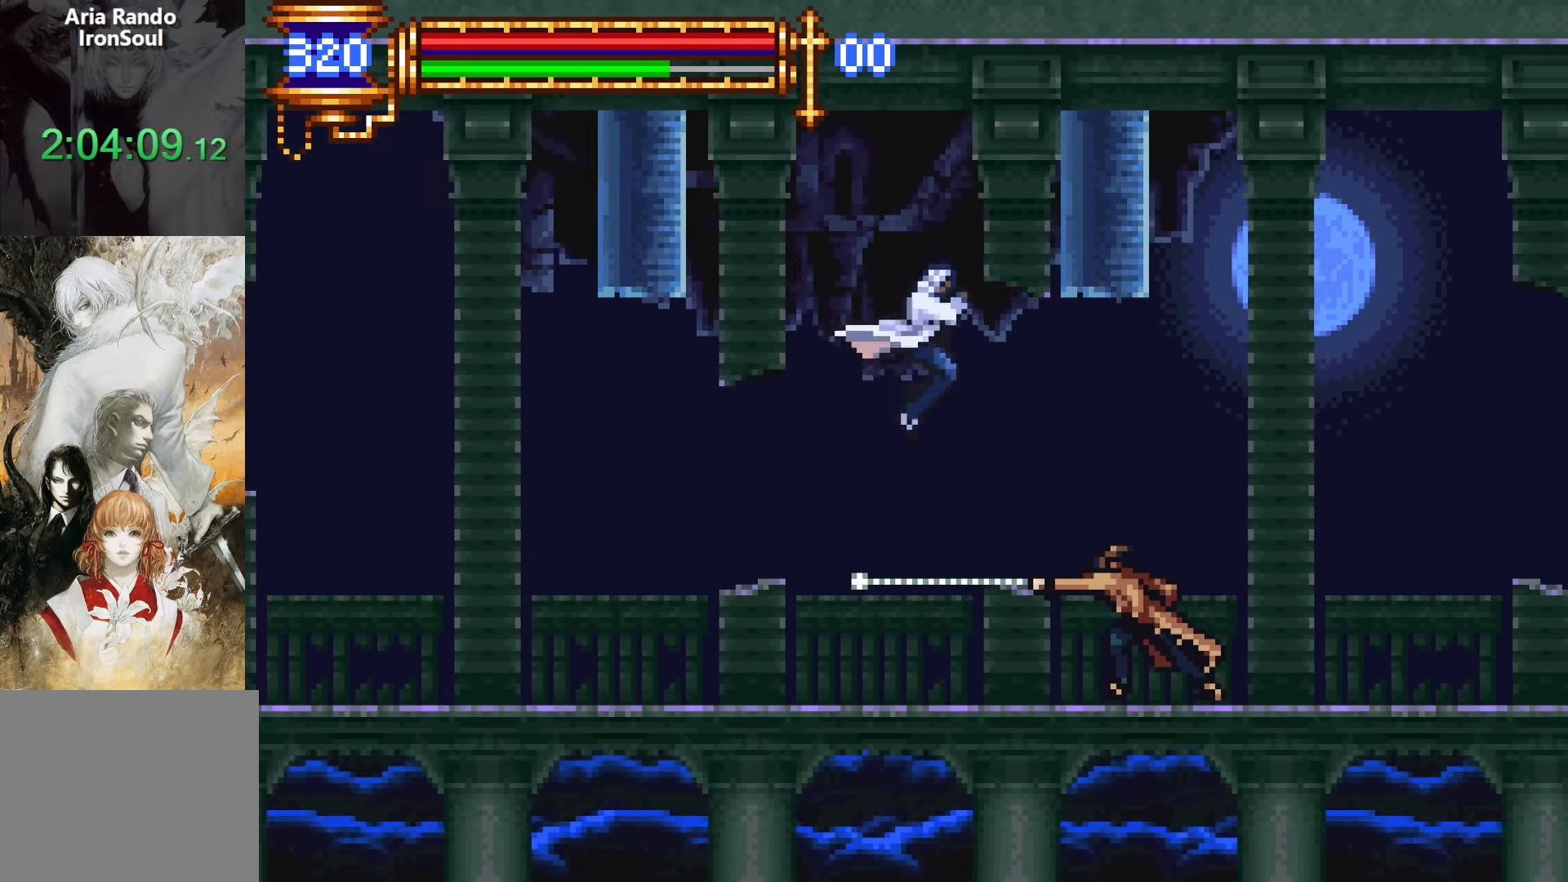
{"buttons": [], "events": [[100, "DPAD_RIGHT", "up"], [100, "SQUARE", "up"], [317, "SQUARE", "down"], [450, "SQUARE", "up"]]}
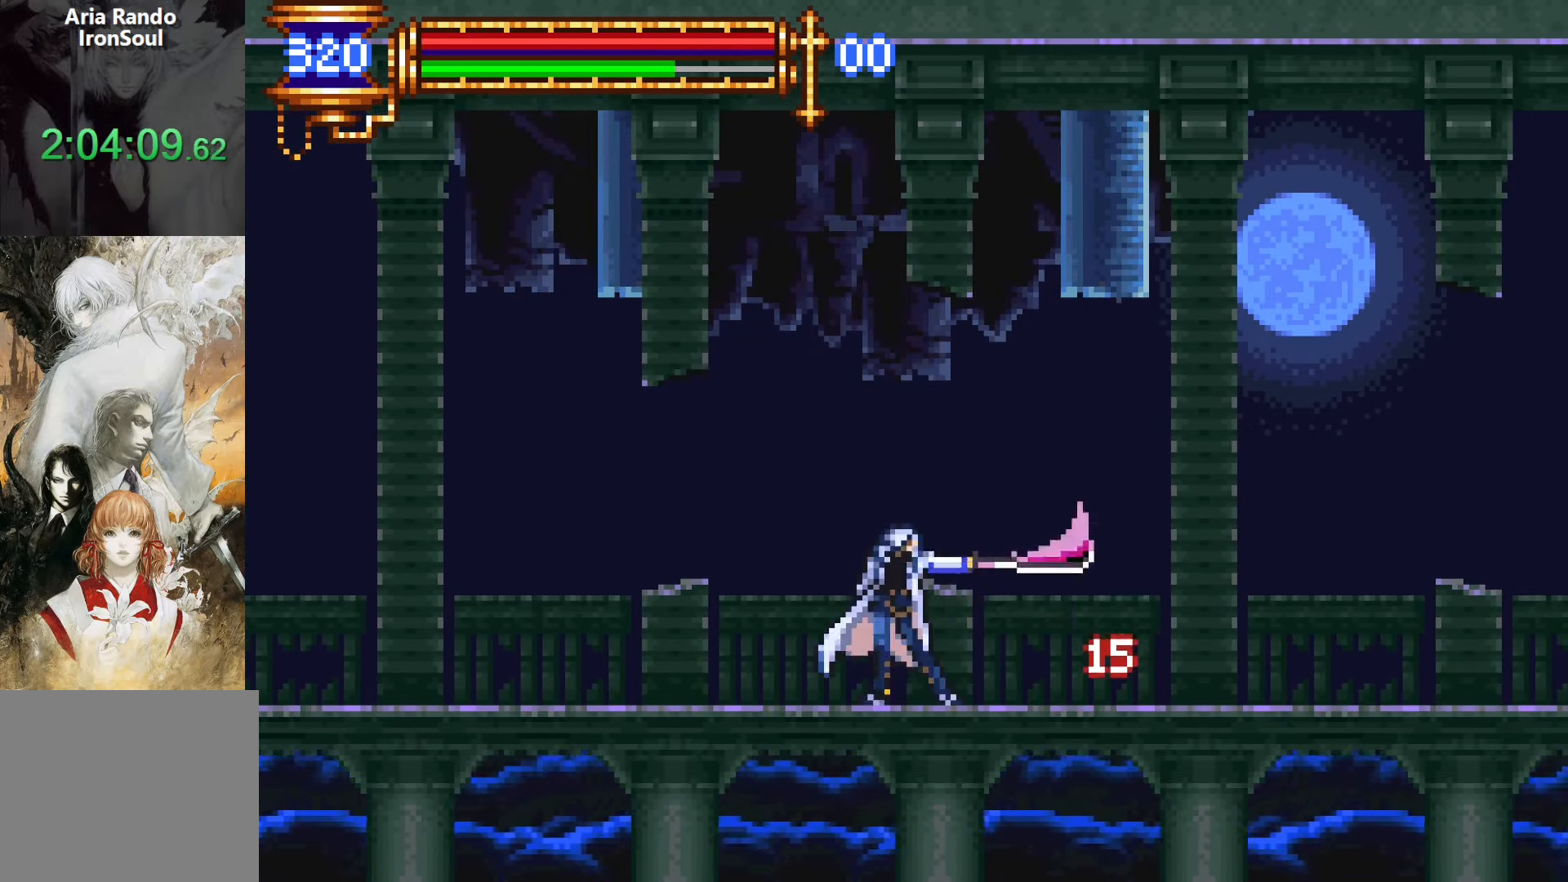
{"buttons": ["DPAD_LEFT"], "events": [[450, "DPAD_LEFT", "down"]]}
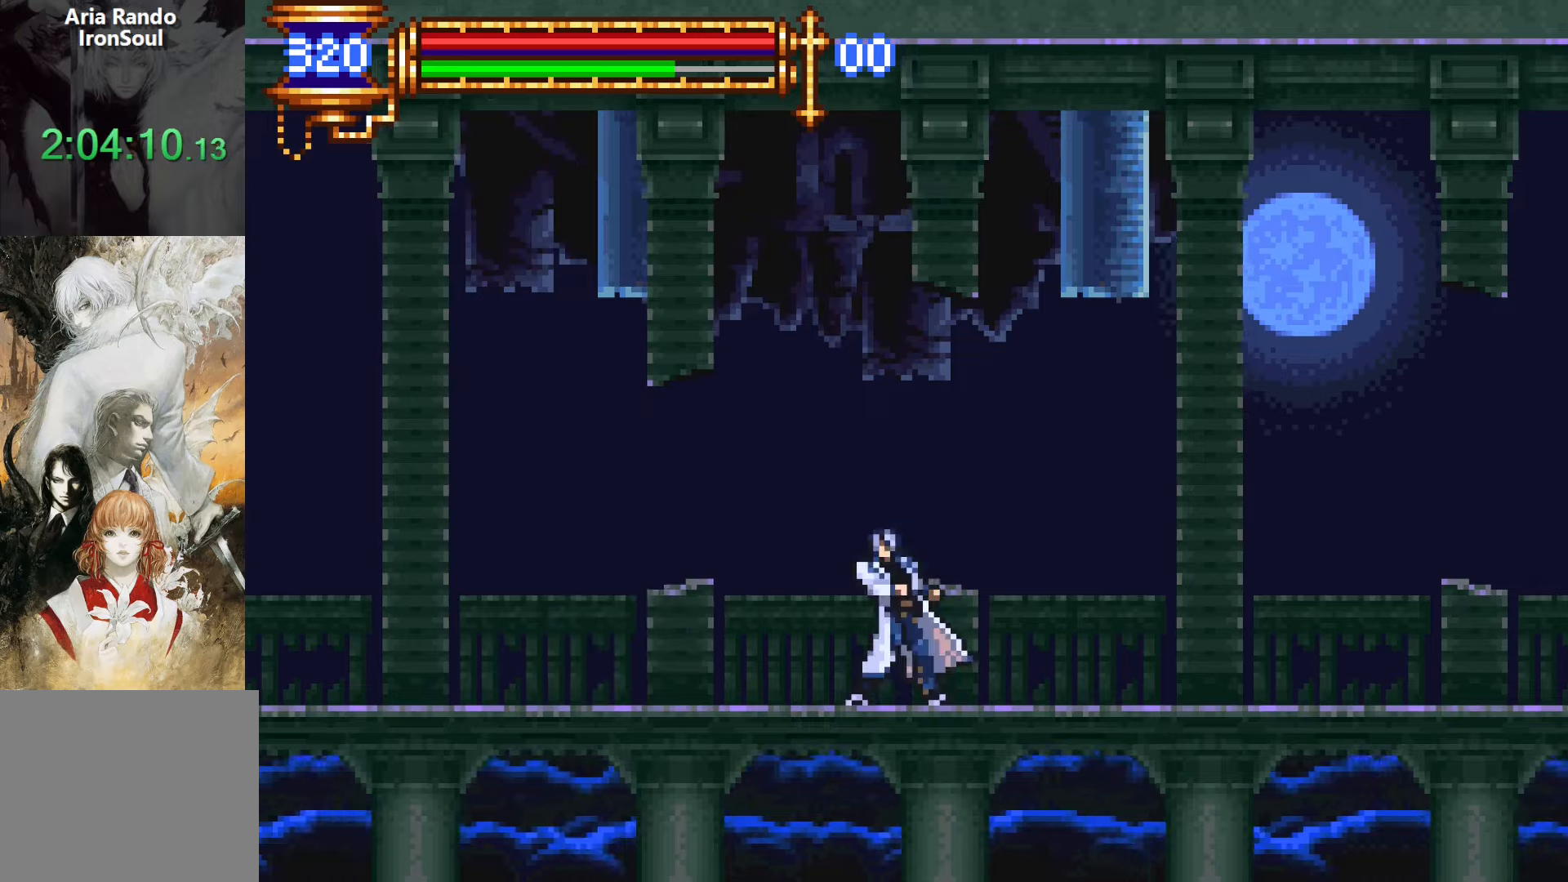
{"buttons": ["DPAD_LEFT"], "events": [[350, "R1", "down"], [417, "R1", "up"]]}
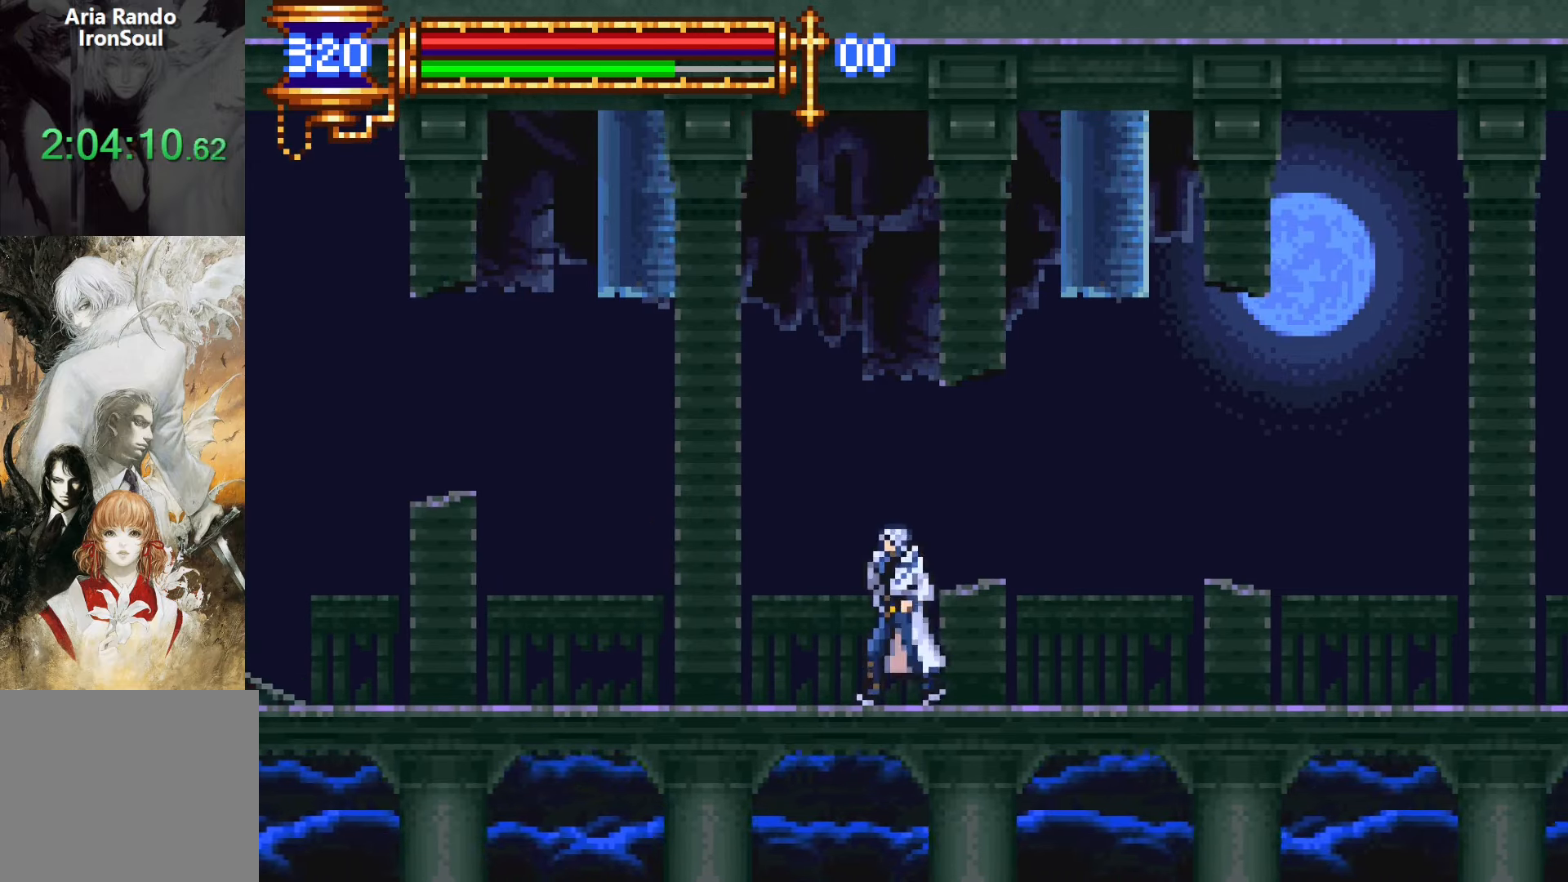
{"buttons": [], "events": [[217, "SQUARE", "down"], [317, "SQUARE", "up"], [333, "DPAD_LEFT", "up"], [367, "SQUARE", "down"], [467, "SQUARE", "up"]]}
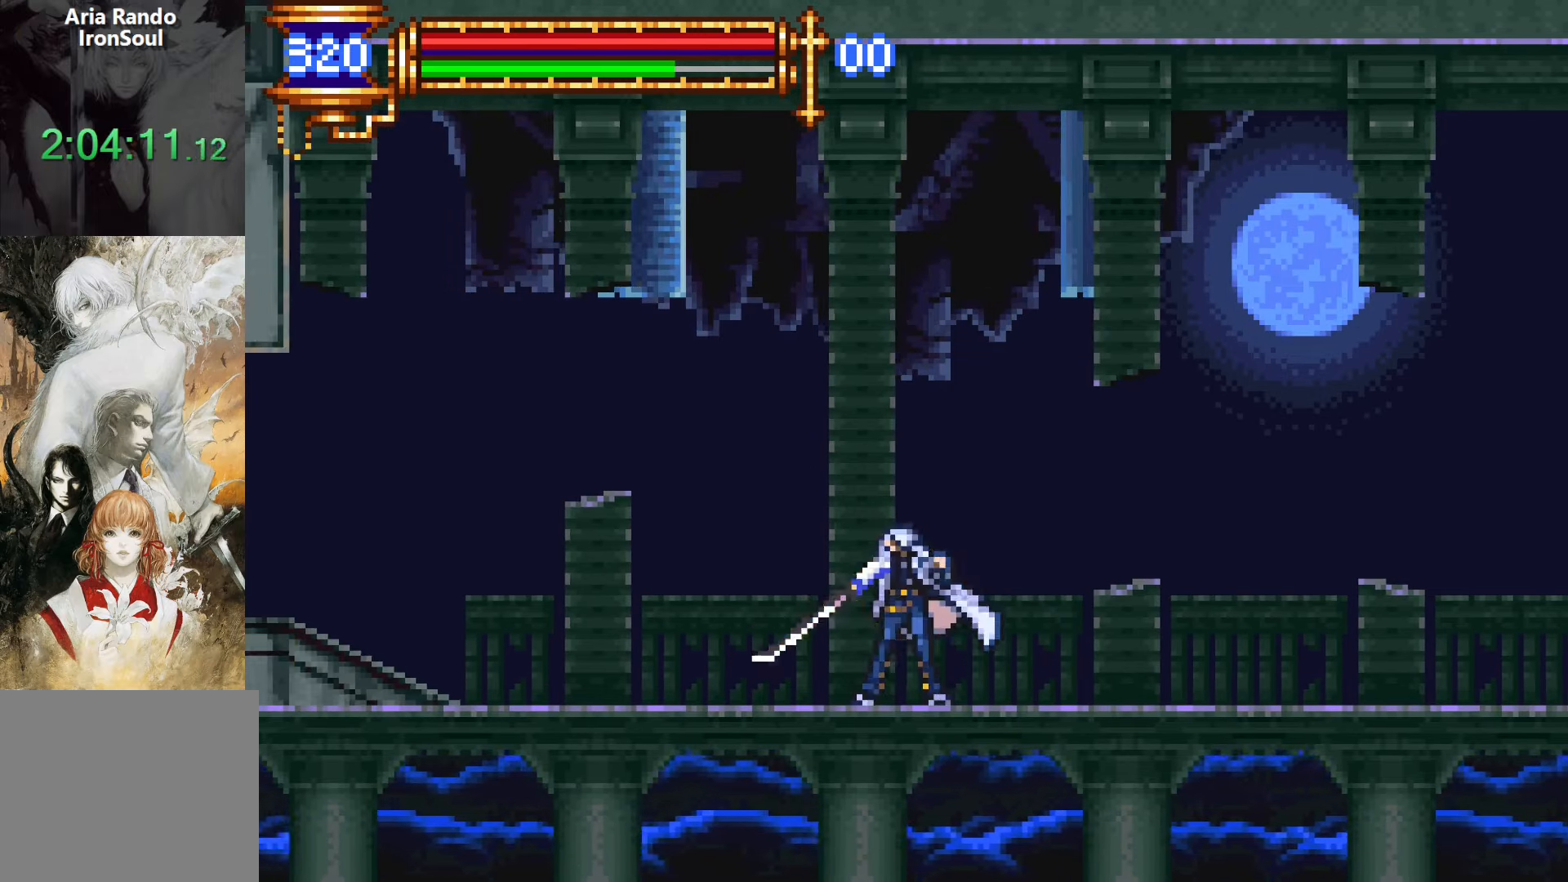
{"buttons": ["DPAD_RIGHT"], "events": [[17, "L1", "down"], [83, "CROSS", "down"], [117, "DPAD_RIGHT", "down"], [183, "L1", "up"], [233, "CROSS", "up"], [367, "R1", "down"], [367, "R2", "down"], [433, "R1", "up"], [433, "R2", "up"]]}
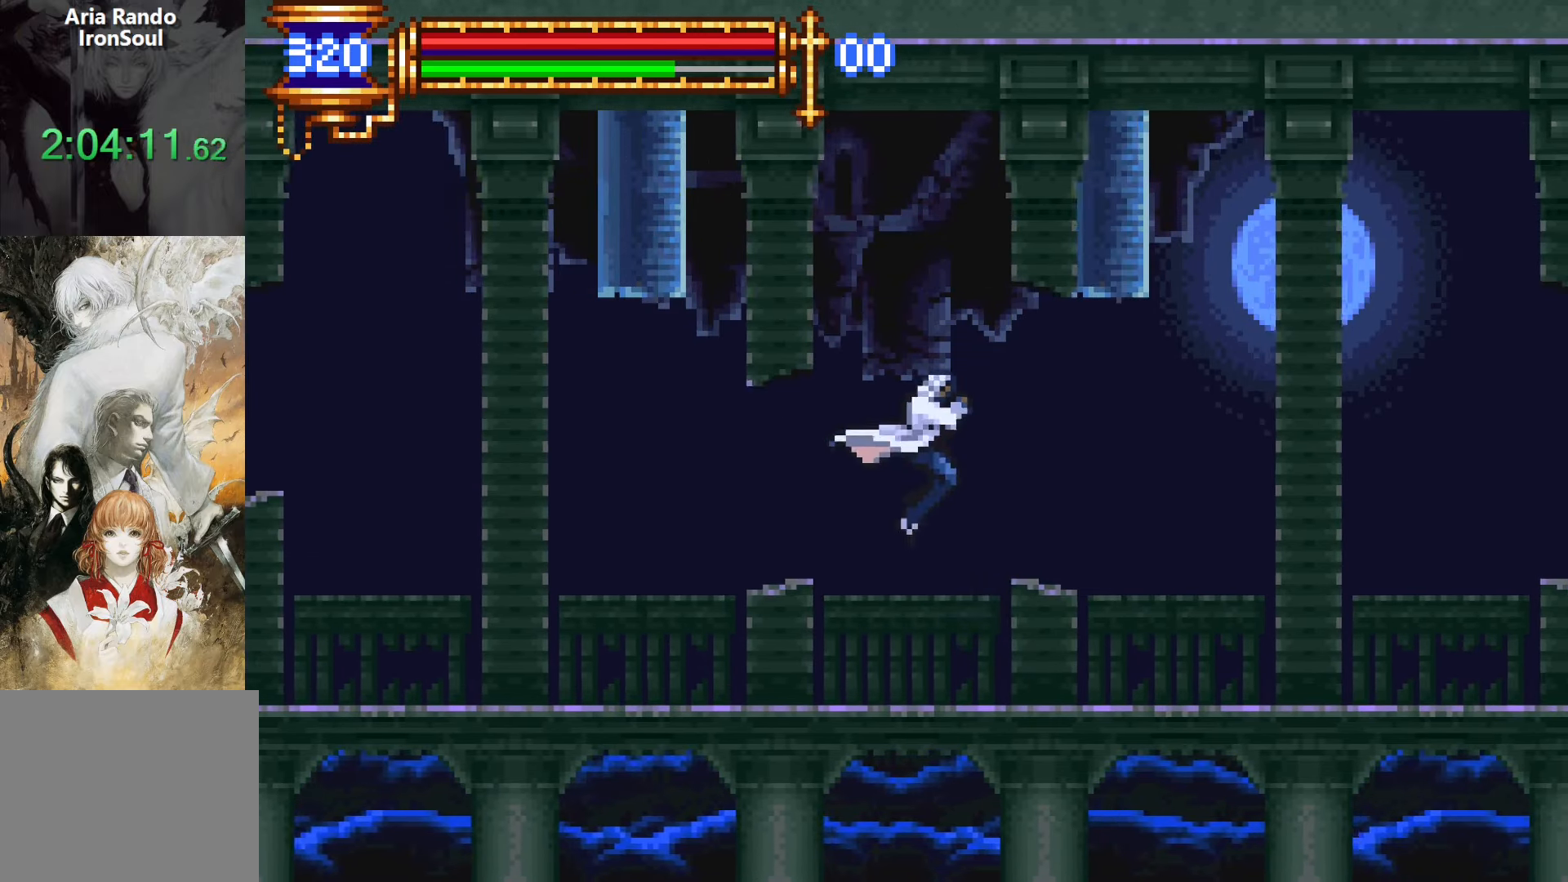
{"buttons": [], "events": [[367, "DPAD_RIGHT", "up"]]}
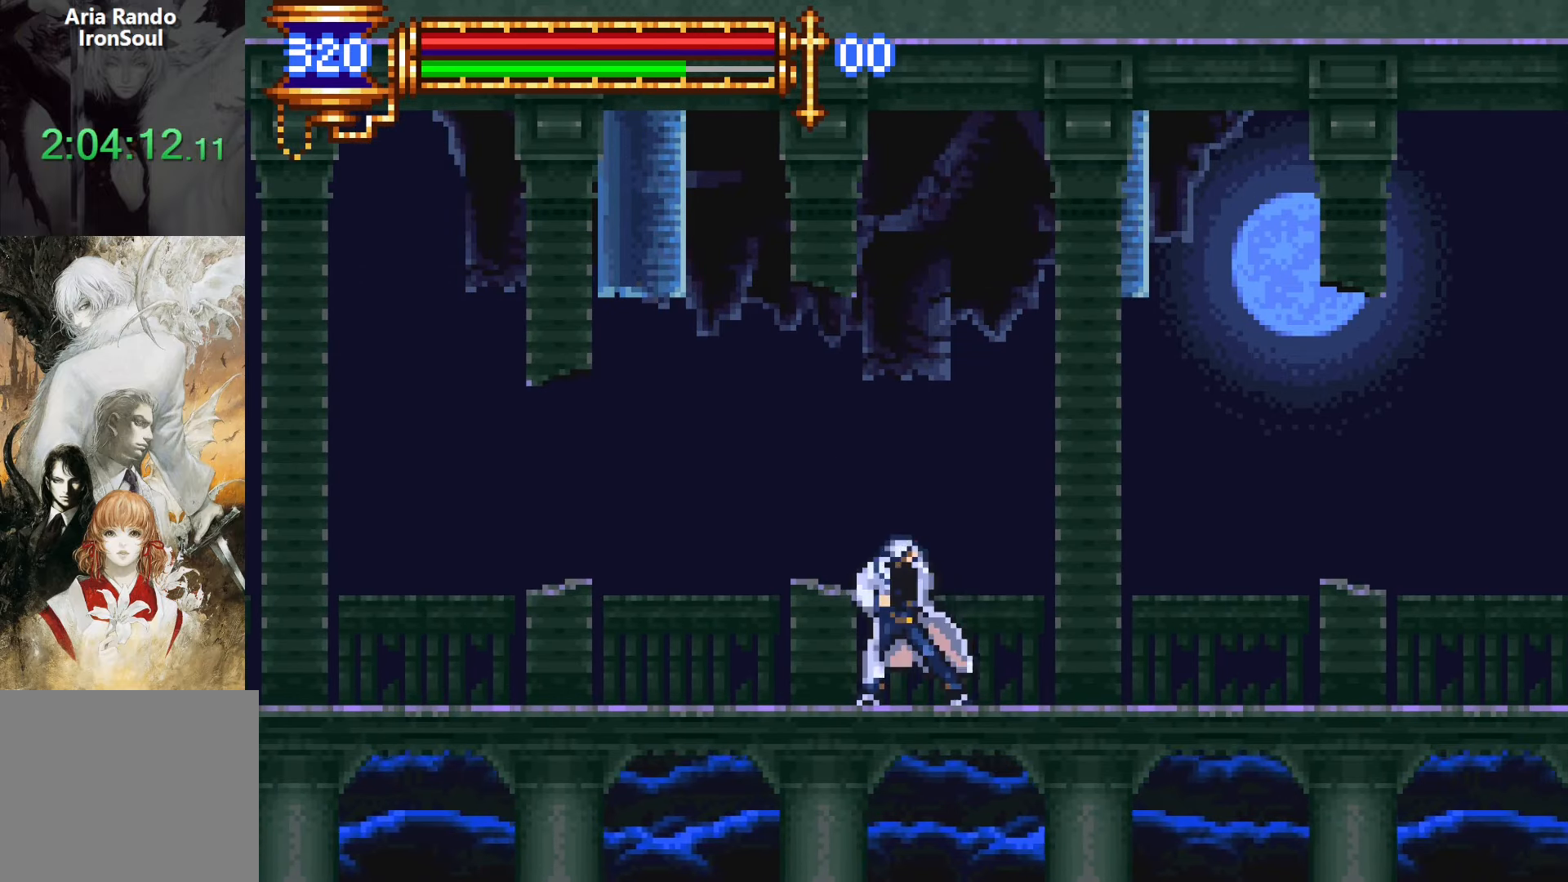
{"buttons": ["CROSS", "L1"], "events": [[67, "SQUARE", "down"], [150, "SQUARE", "up"], [217, "SQUARE", "down"], [333, "SQUARE", "up"], [417, "L1", "down"], [483, "CROSS", "down"]]}
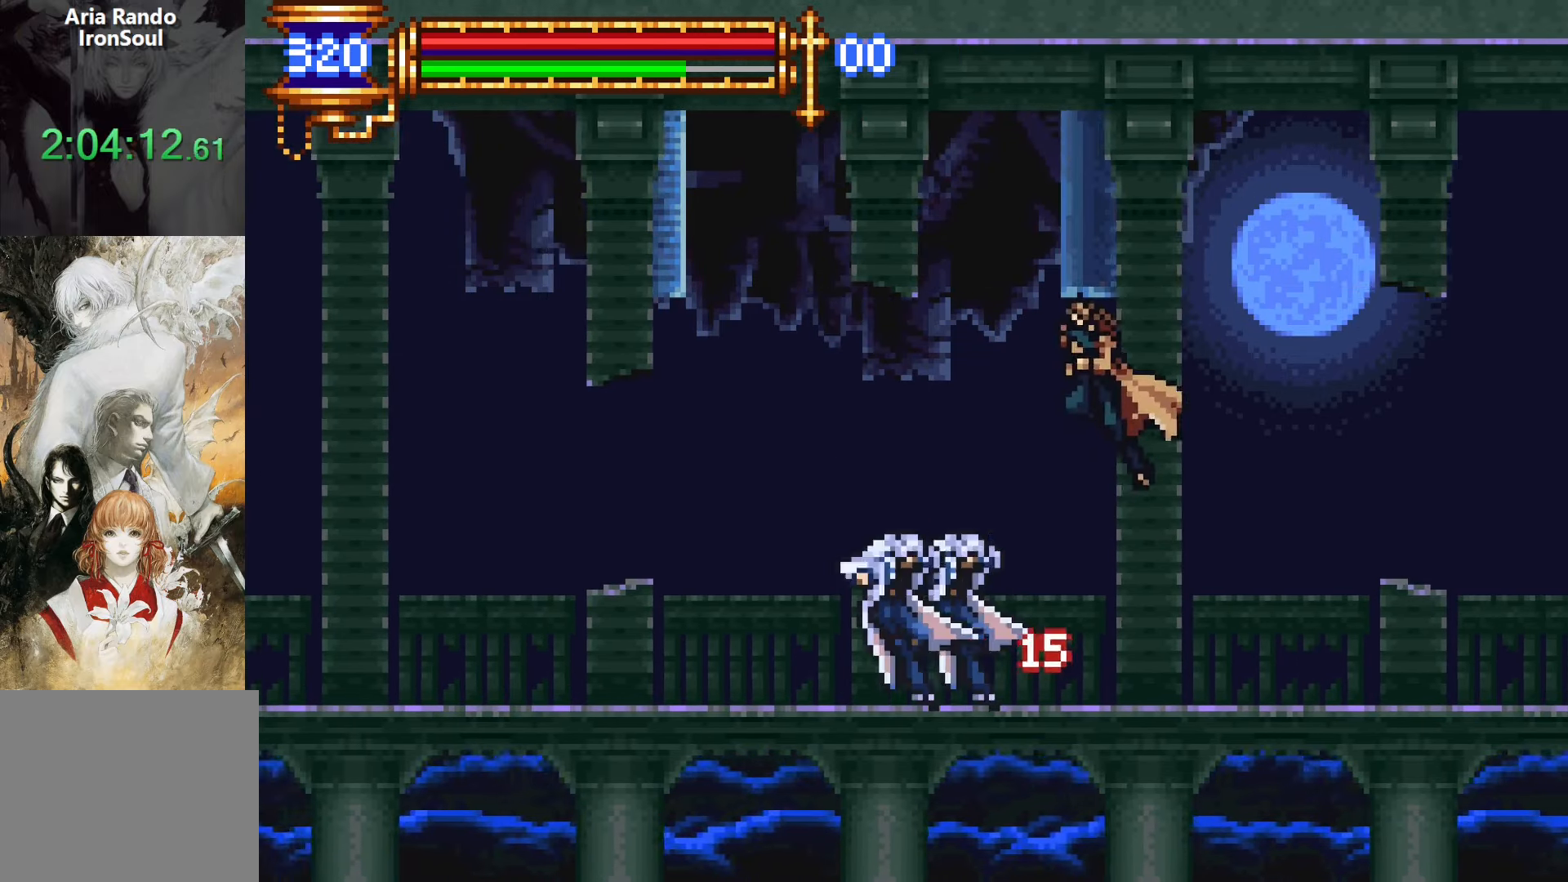
{"buttons": ["DPAD_LEFT"], "events": [[83, "L1", "up"], [133, "DPAD_LEFT", "down"], [150, "CROSS", "up"]]}
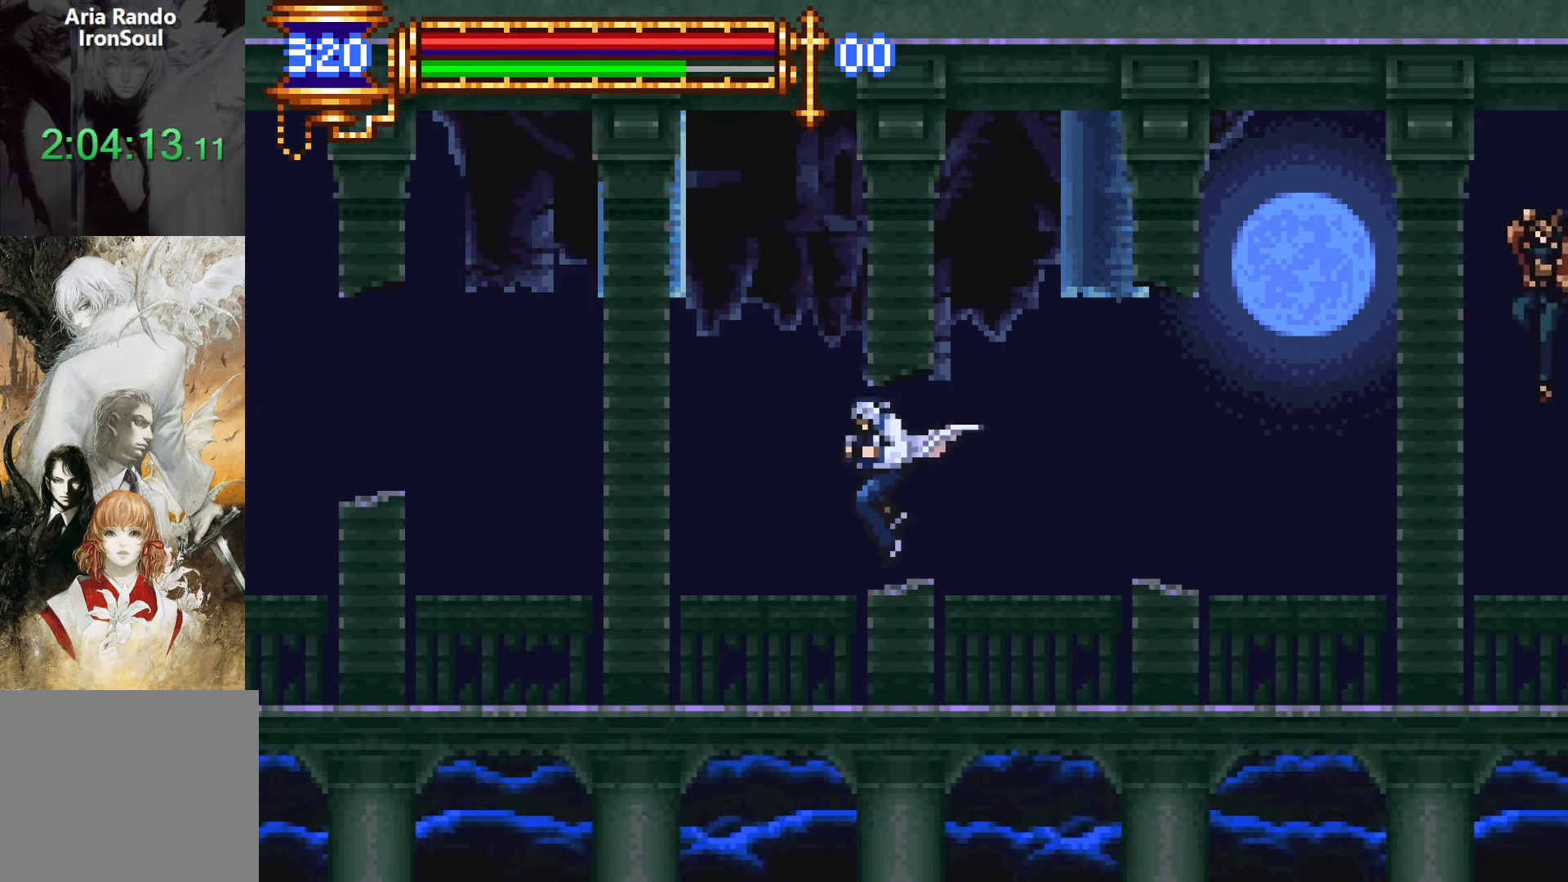
{"buttons": ["R1", "R2", "DPAD_RIGHT"], "events": [[133, "DPAD_LEFT", "up"], [217, "DPAD_RIGHT", "down"], [283, "R1", "down"], [283, "R2", "down"]]}
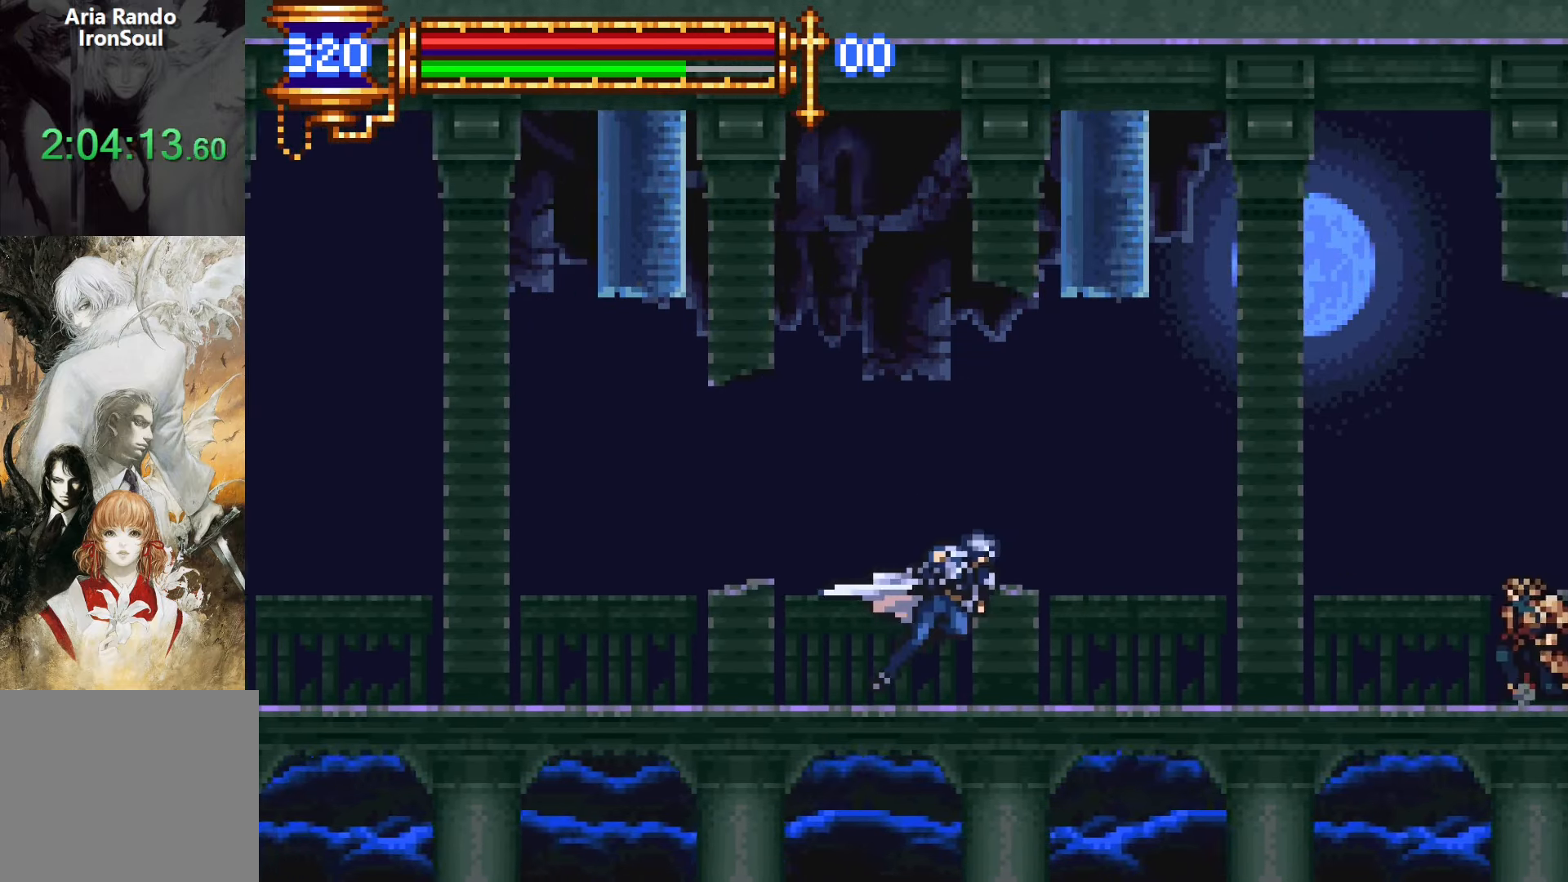
{"buttons": [], "events": [[133, "R1", "up"], [133, "R2", "up"], [283, "SQUARE", "down"], [400, "DPAD_RIGHT", "up"], [417, "SQUARE", "up"]]}
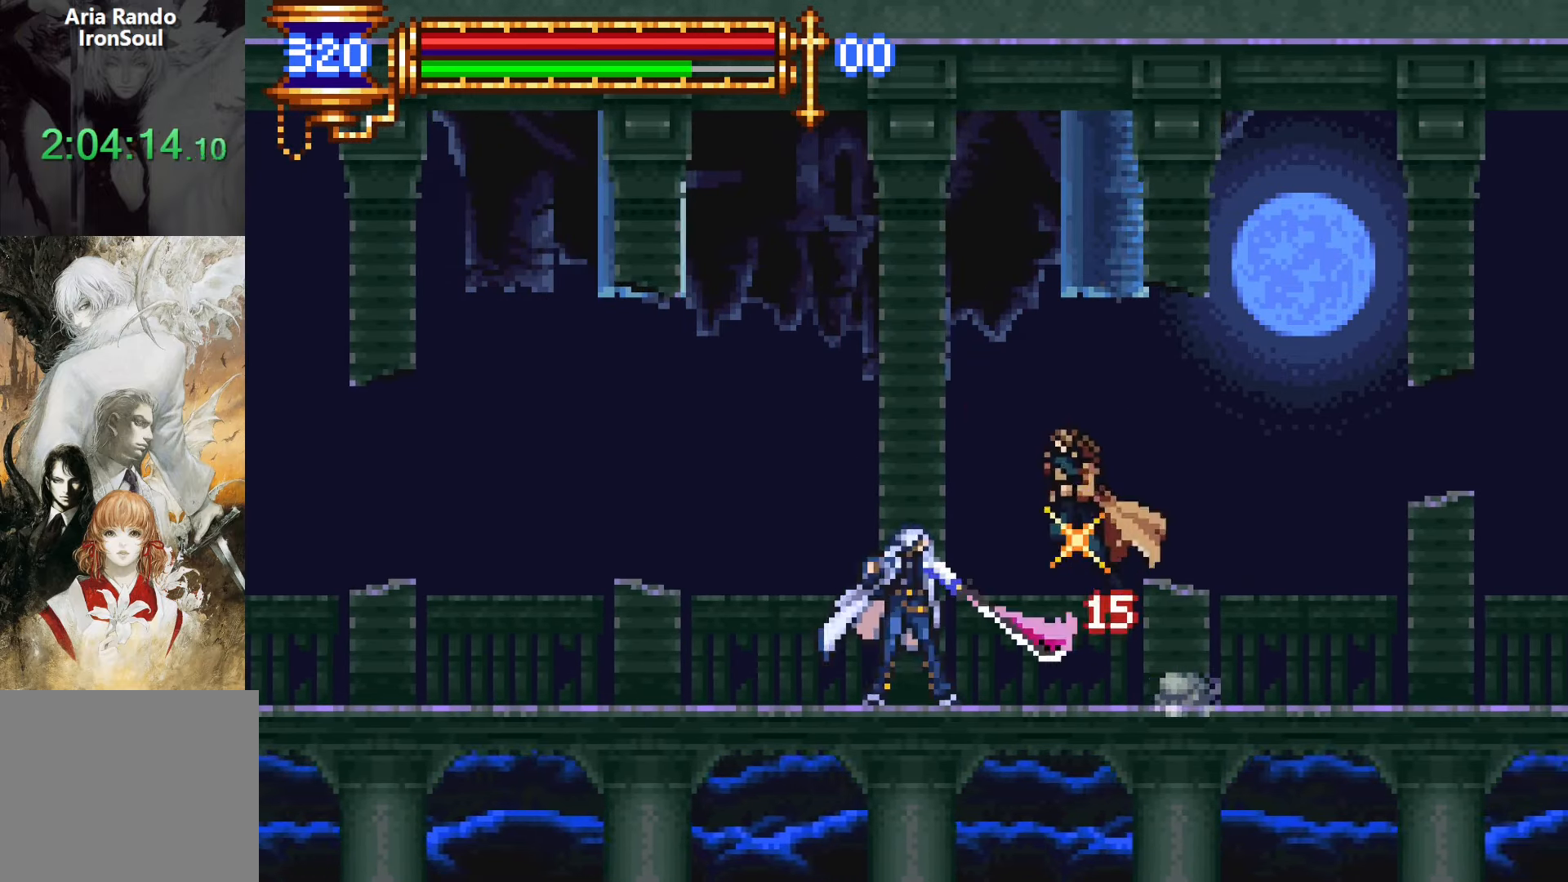
{"buttons": ["DPAD_LEFT"], "events": [[50, "L1", "down"], [83, "CROSS", "down"], [217, "L1", "up"], [250, "CROSS", "up"], [317, "DPAD_LEFT", "down"]]}
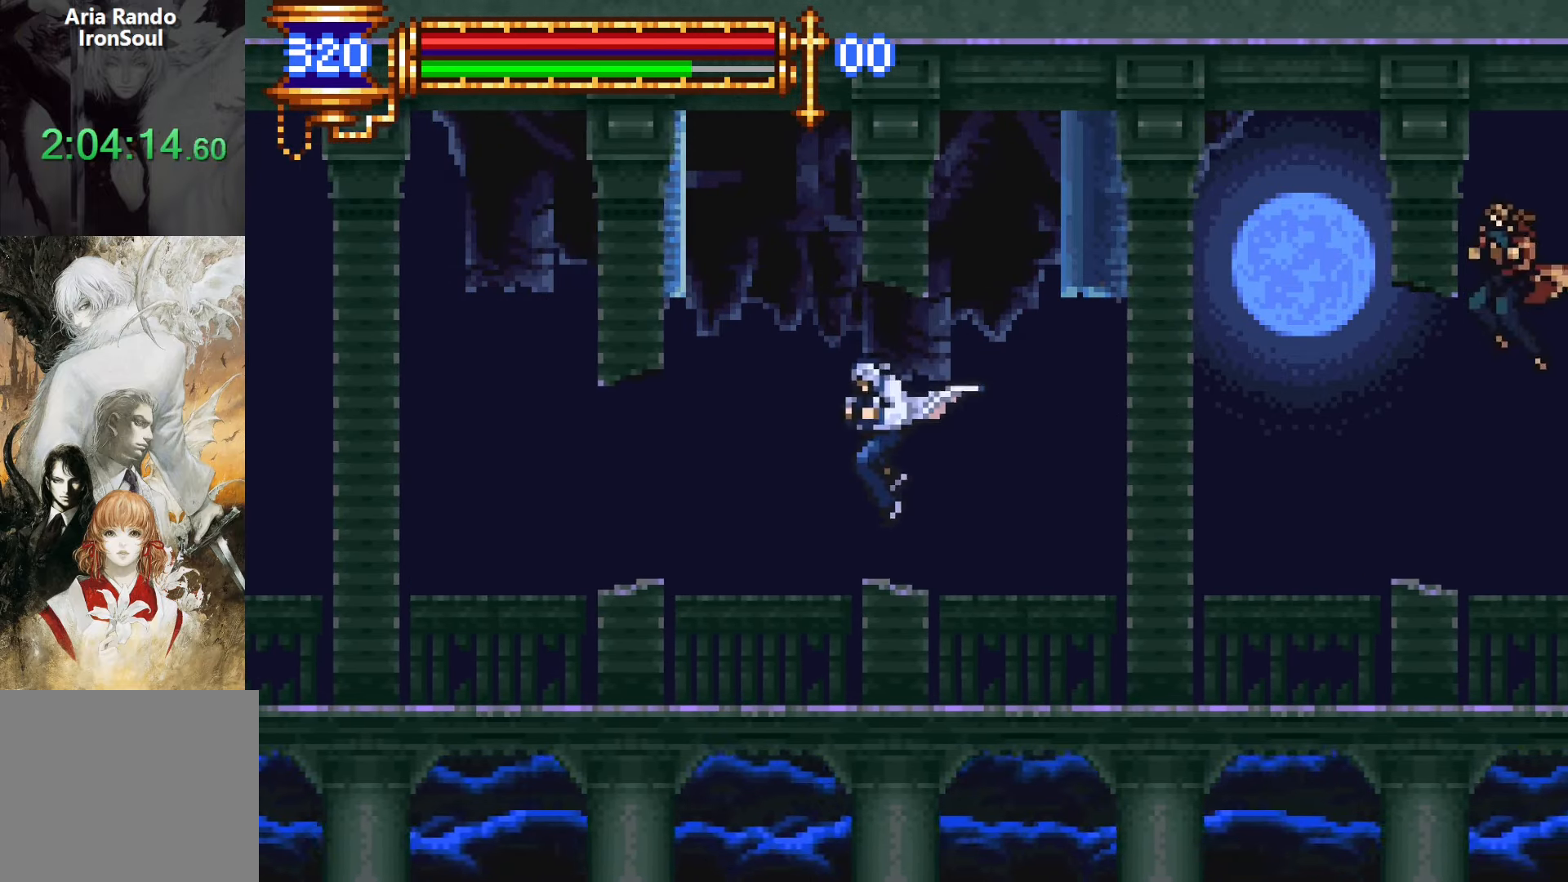
{"buttons": ["R1", "R2", "DPAD_RIGHT"], "events": [[300, "DPAD_LEFT", "up"], [367, "DPAD_RIGHT", "down"], [417, "R1", "down"], [417, "R2", "down"]]}
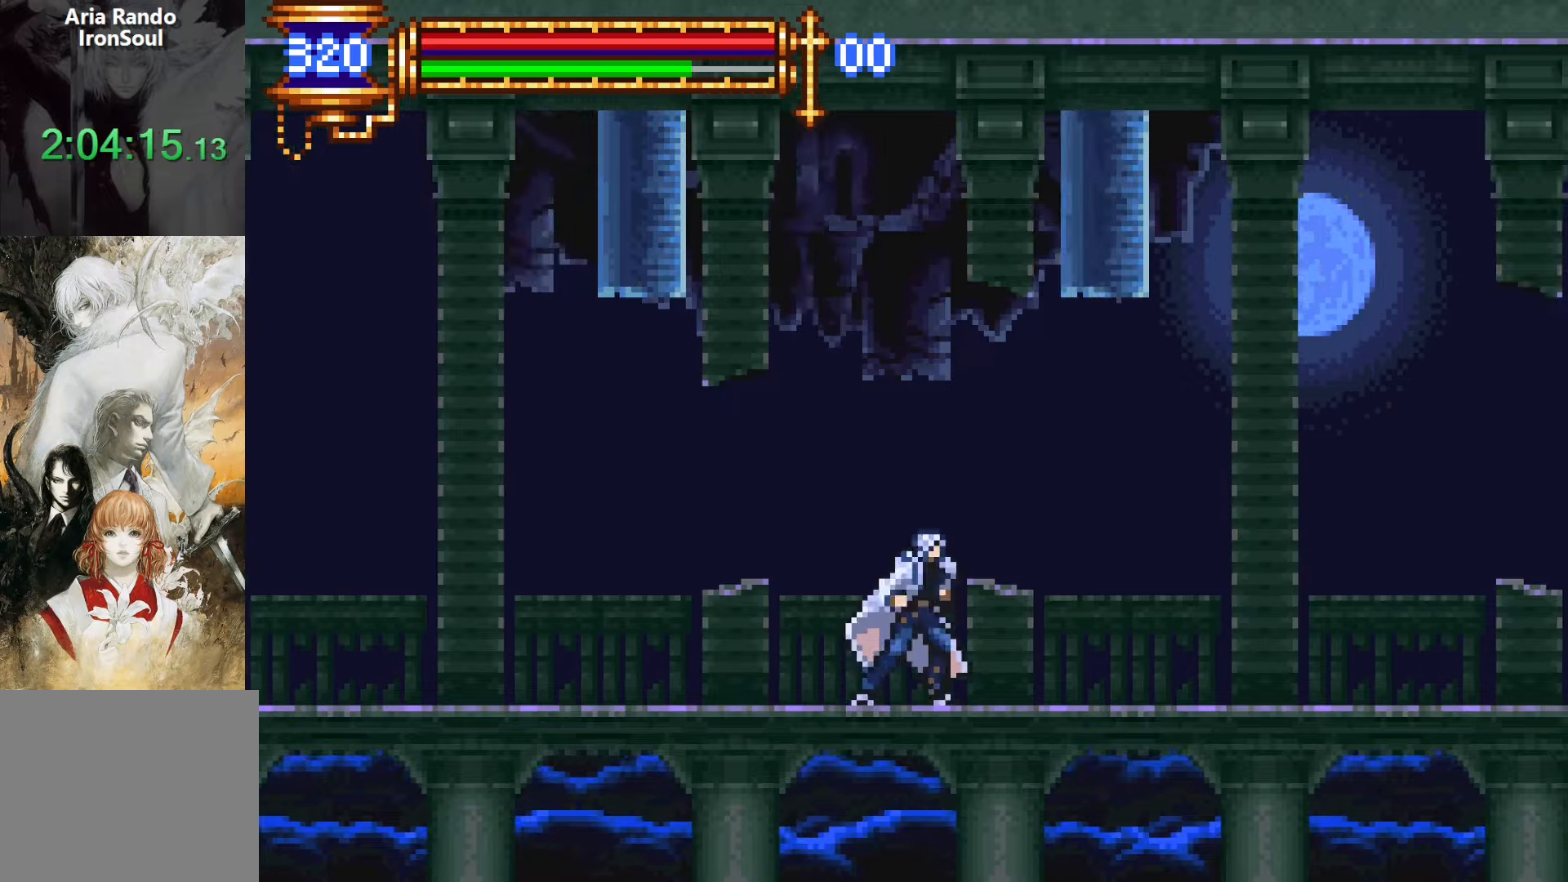
{"buttons": ["SQUARE", "DPAD_RIGHT"], "events": [[383, "R1", "up"], [383, "R2", "up"], [483, "SQUARE", "down"]]}
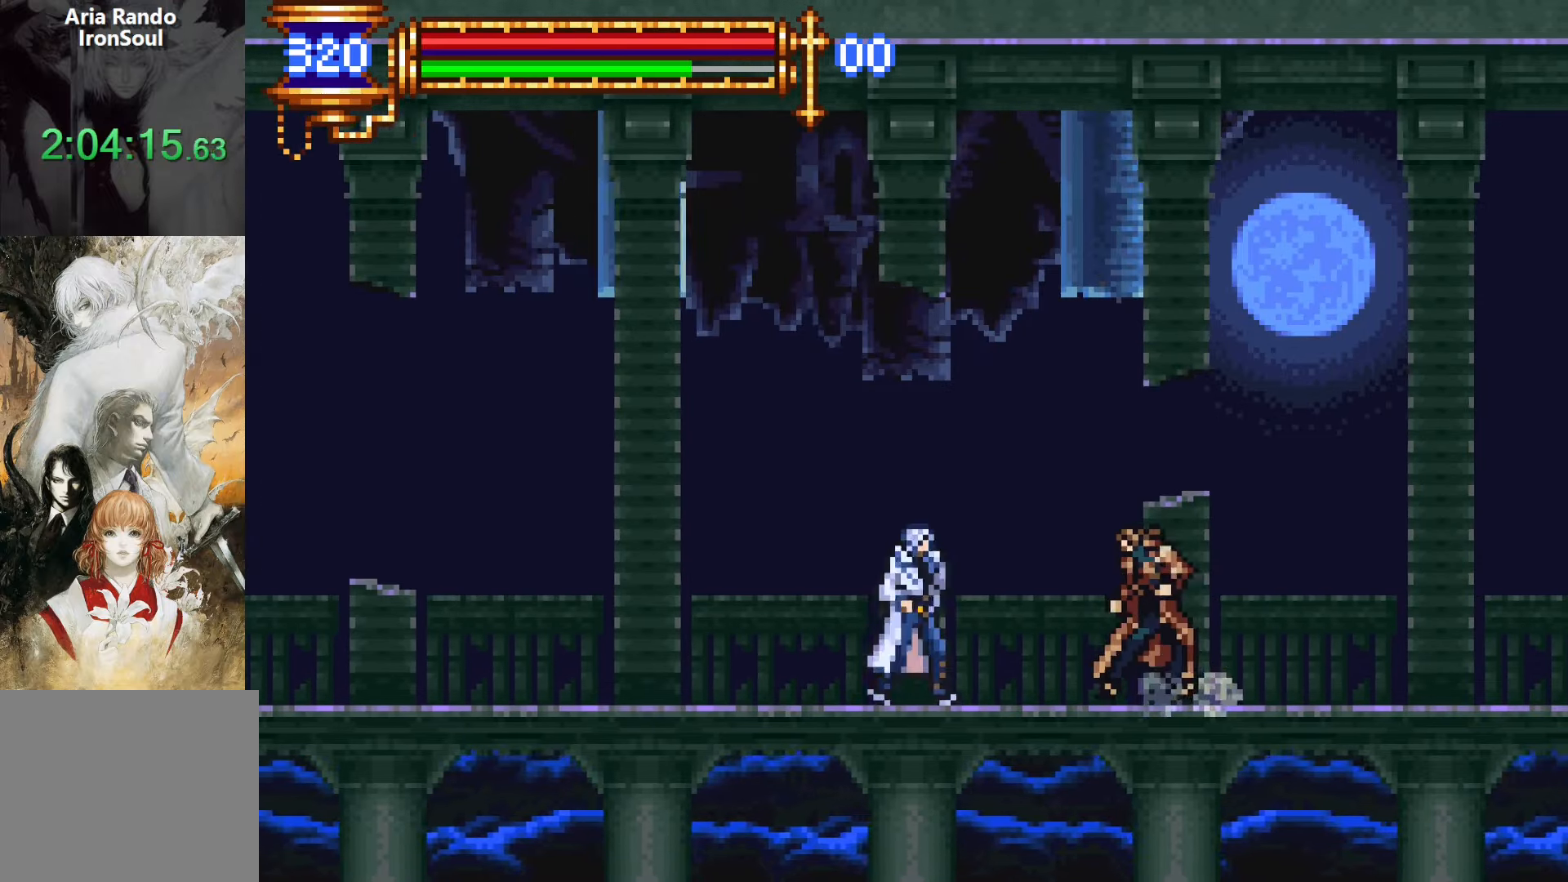
{"buttons": ["CROSS"], "events": [[100, "DPAD_RIGHT", "up"], [100, "SQUARE", "up"], [233, "L1", "down"], [267, "CROSS", "down"], [400, "L1", "up"]]}
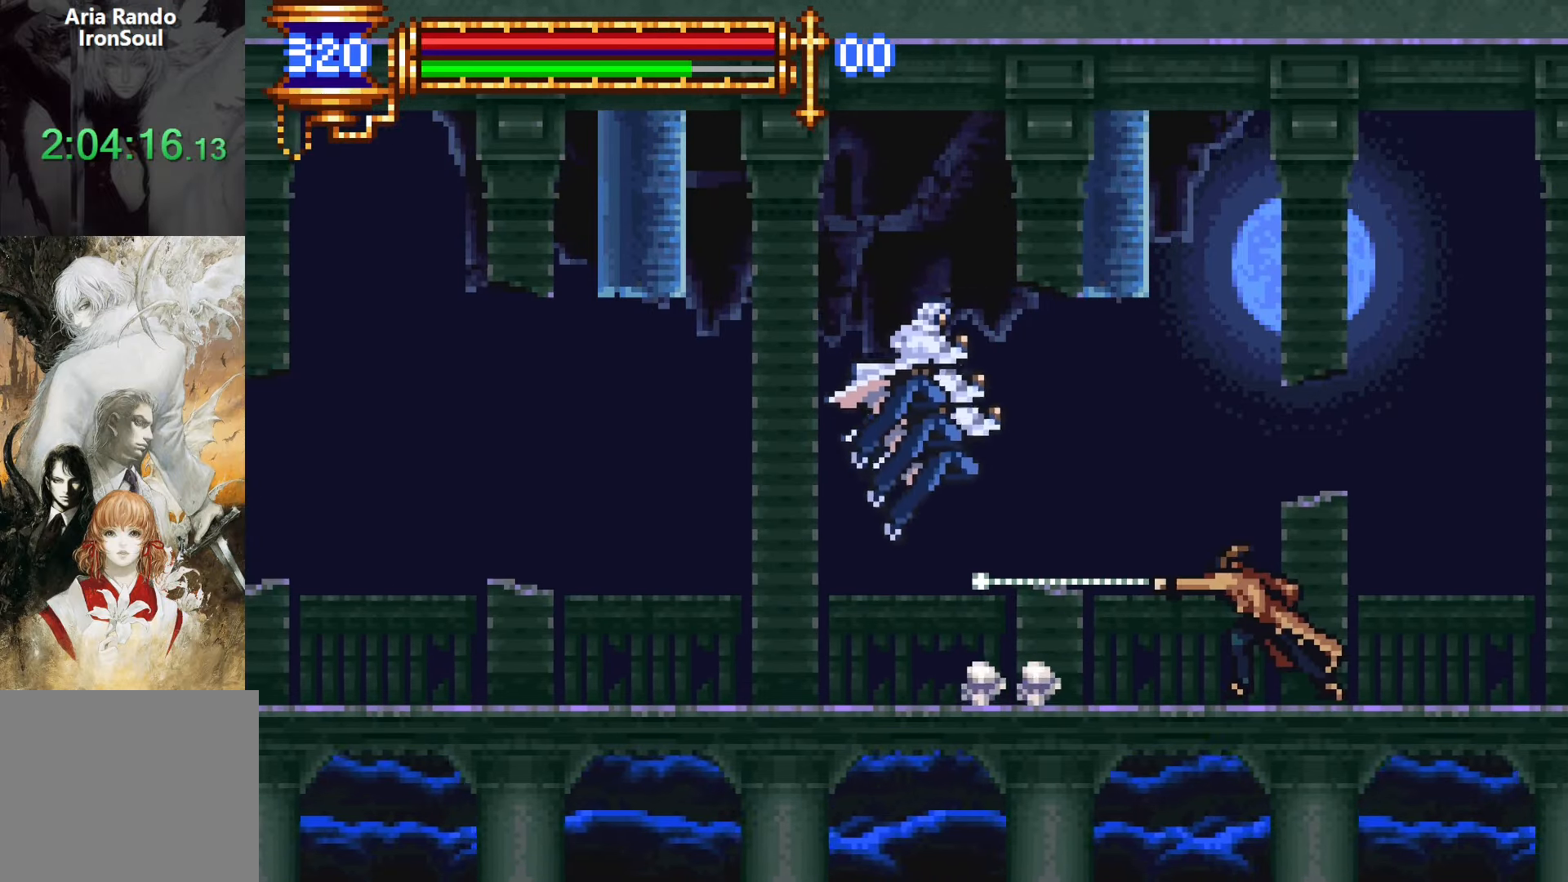
{"buttons": [], "events": [[17, "DPAD_RIGHT", "down"], [83, "CROSS", "up"], [317, "SQUARE", "down"], [383, "DPAD_RIGHT", "up"], [400, "SQUARE", "up"]]}
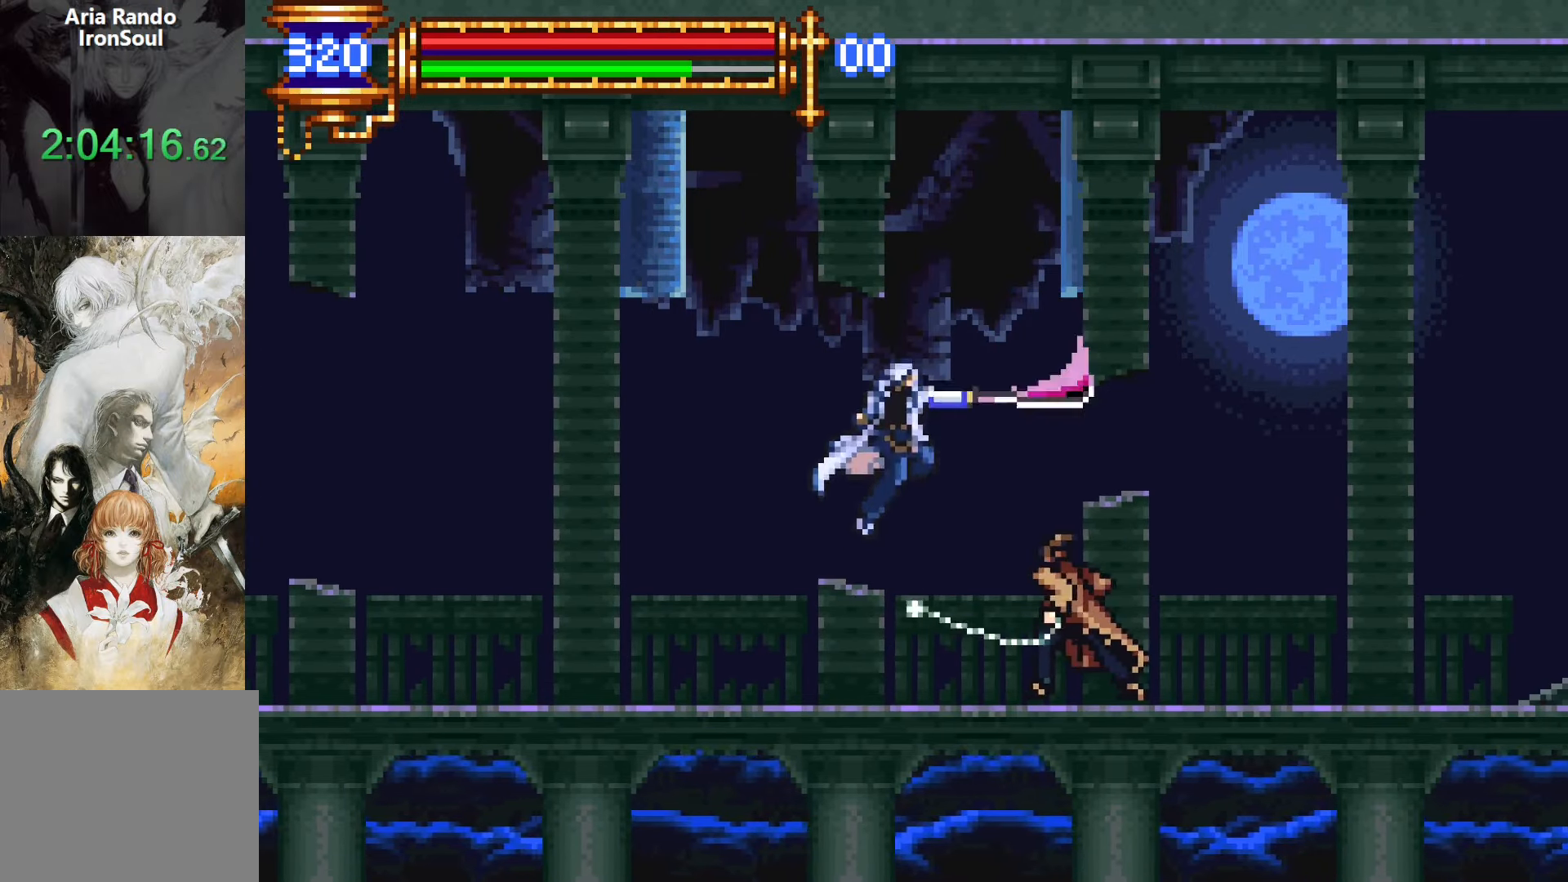
{"buttons": ["CROSS", "L1"], "events": [[167, "SQUARE", "down"], [283, "SQUARE", "up"], [400, "L1", "down"], [450, "CROSS", "down"]]}
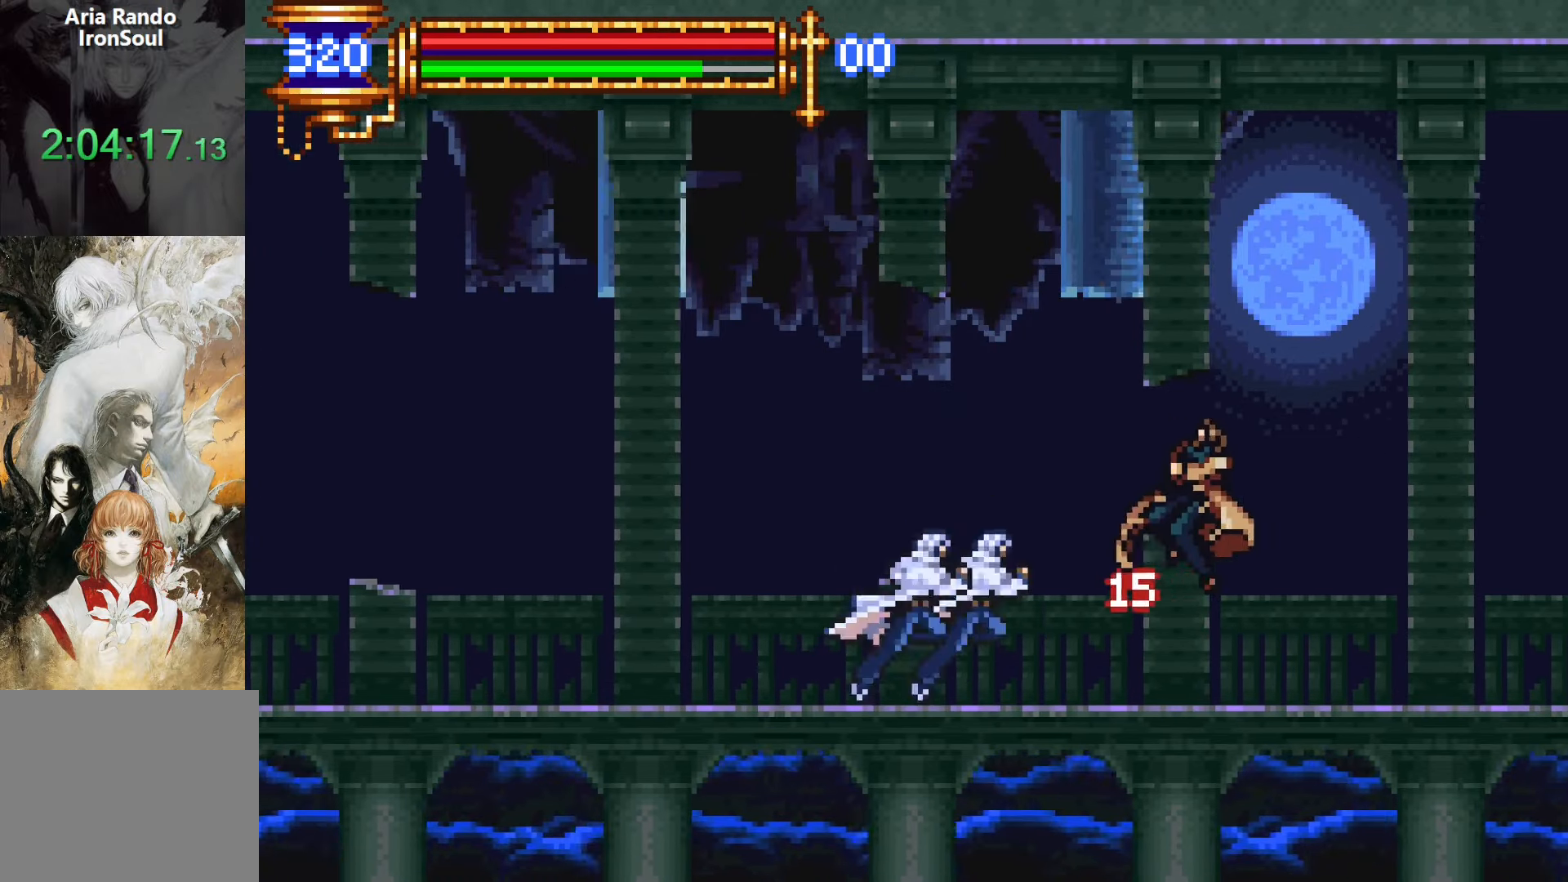
{"buttons": [], "events": [[17, "CROSS", "up"], [67, "L1", "up"], [100, "DPAD_LEFT", "down"], [183, "DPAD_LEFT", "up"], [350, "DPAD_RIGHT", "down"], [450, "DPAD_RIGHT", "up"]]}
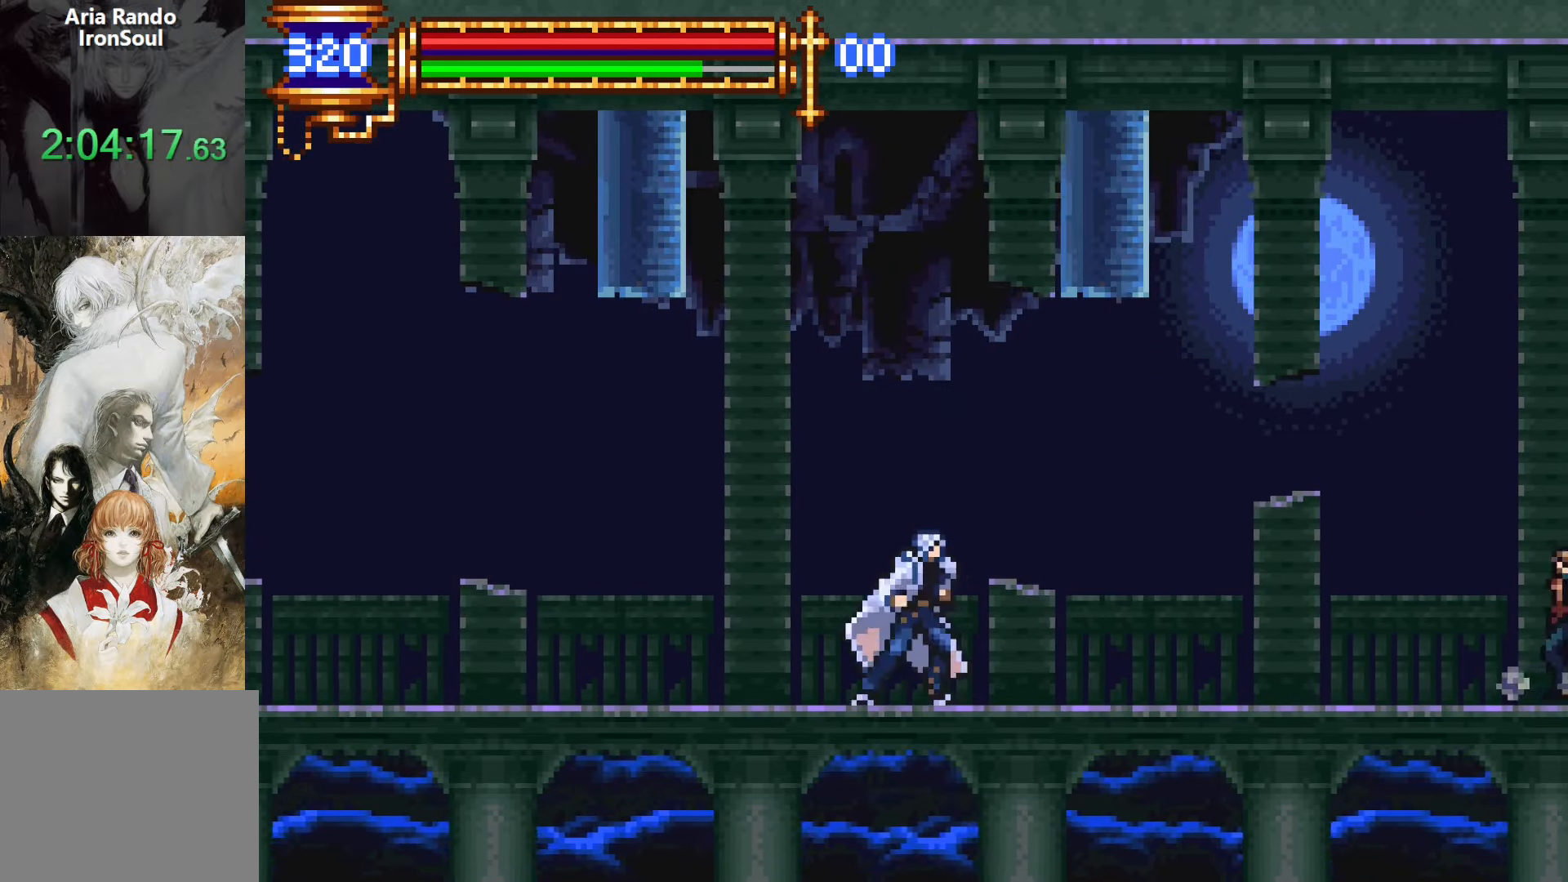
{"buttons": [], "events": []}
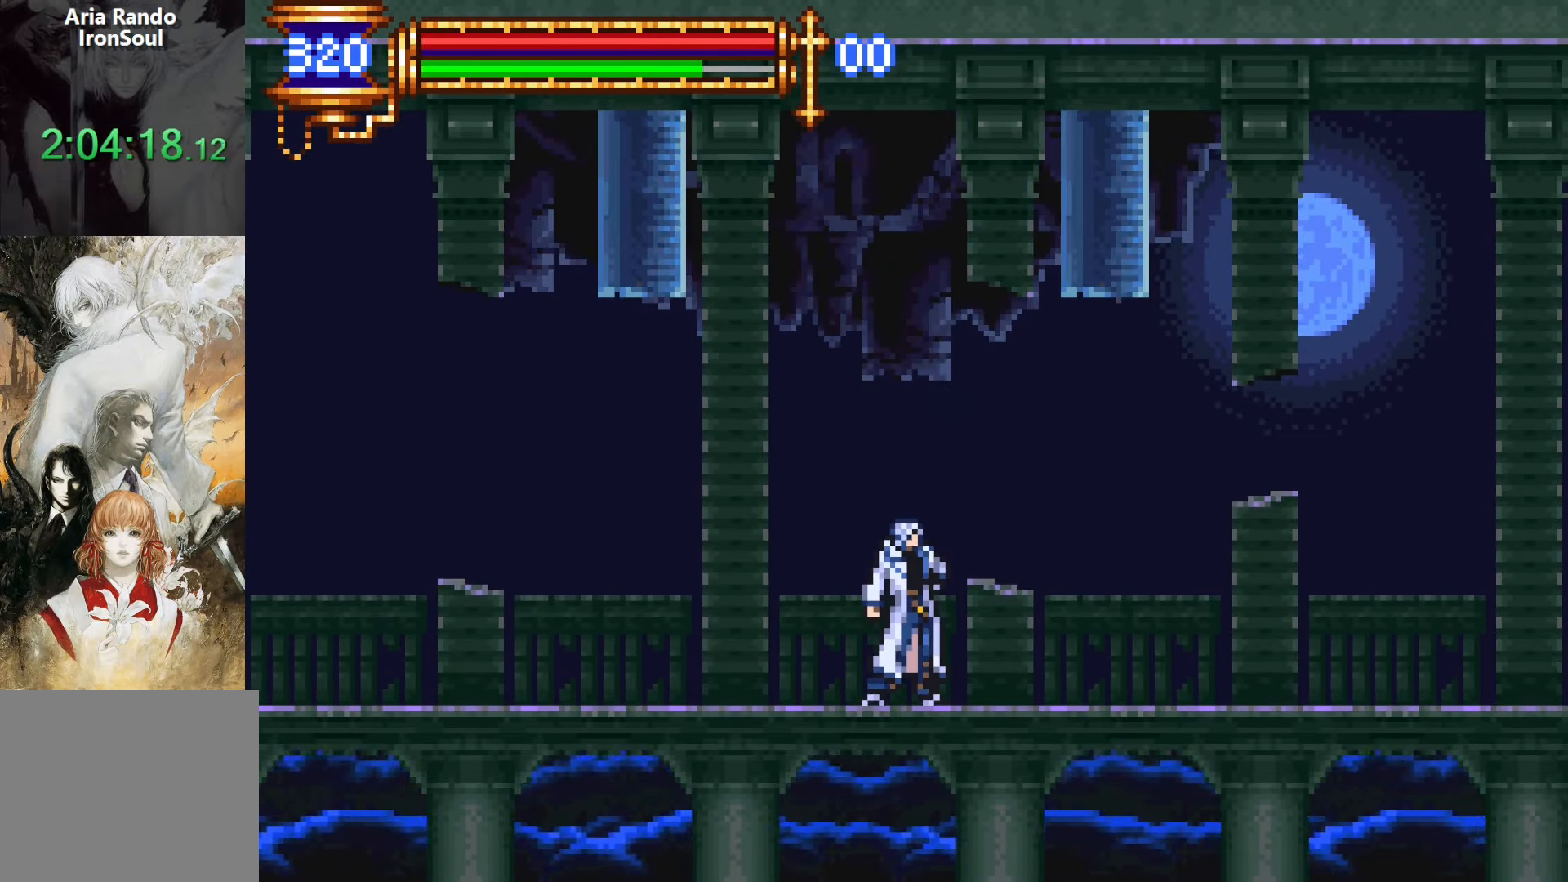
{"buttons": ["DPAD_LEFT"], "events": [[233, "DPAD_LEFT", "down"]]}
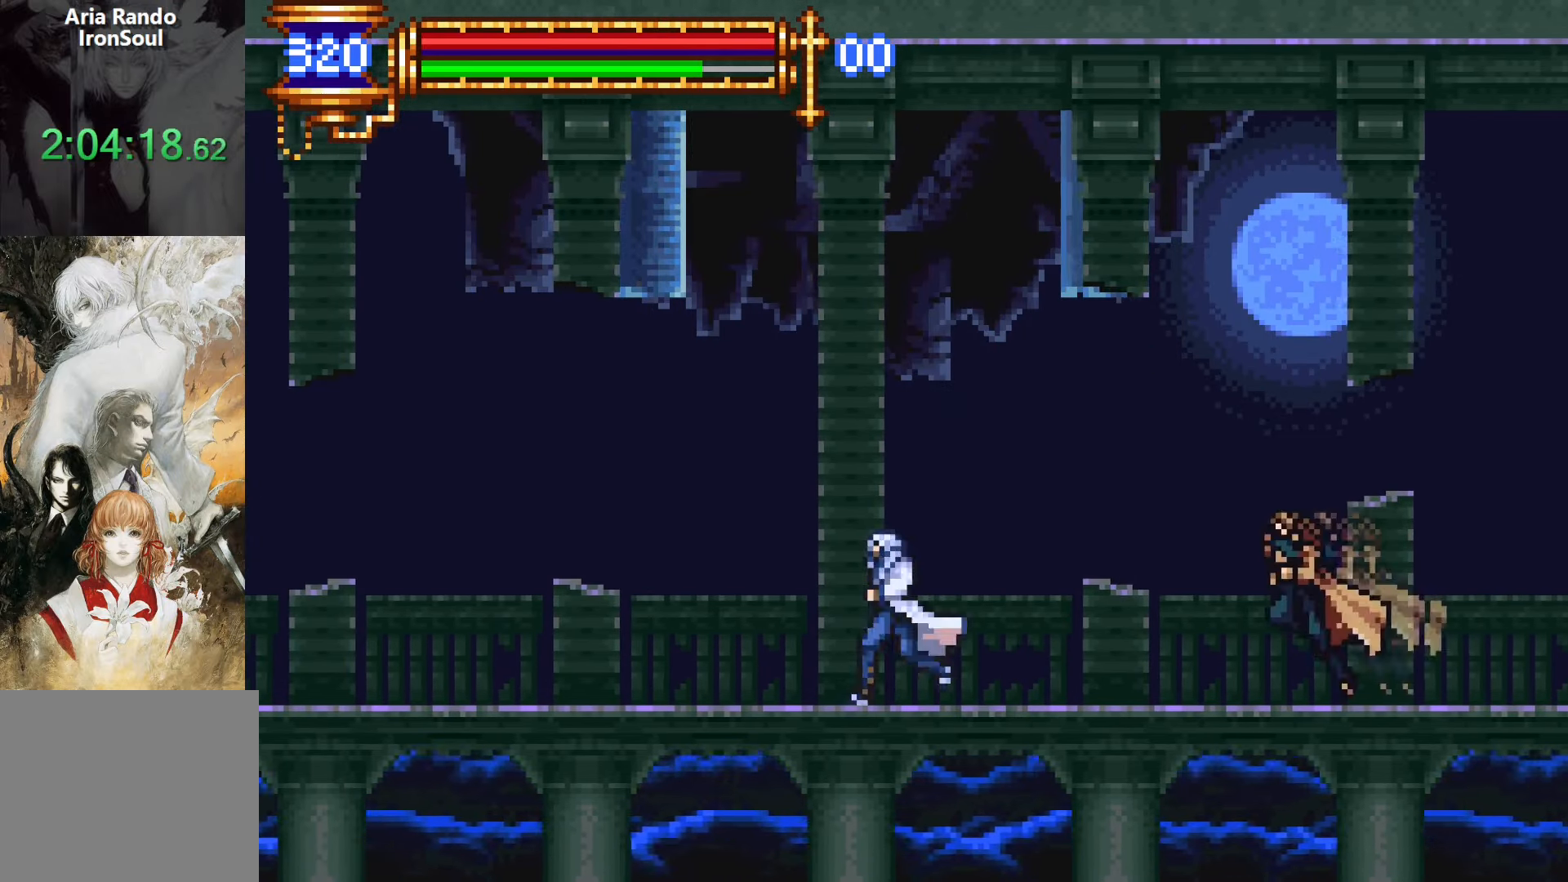
{"buttons": ["DPAD_RIGHT"], "events": [[250, "DPAD_LEFT", "up"], [367, "DPAD_RIGHT", "down"]]}
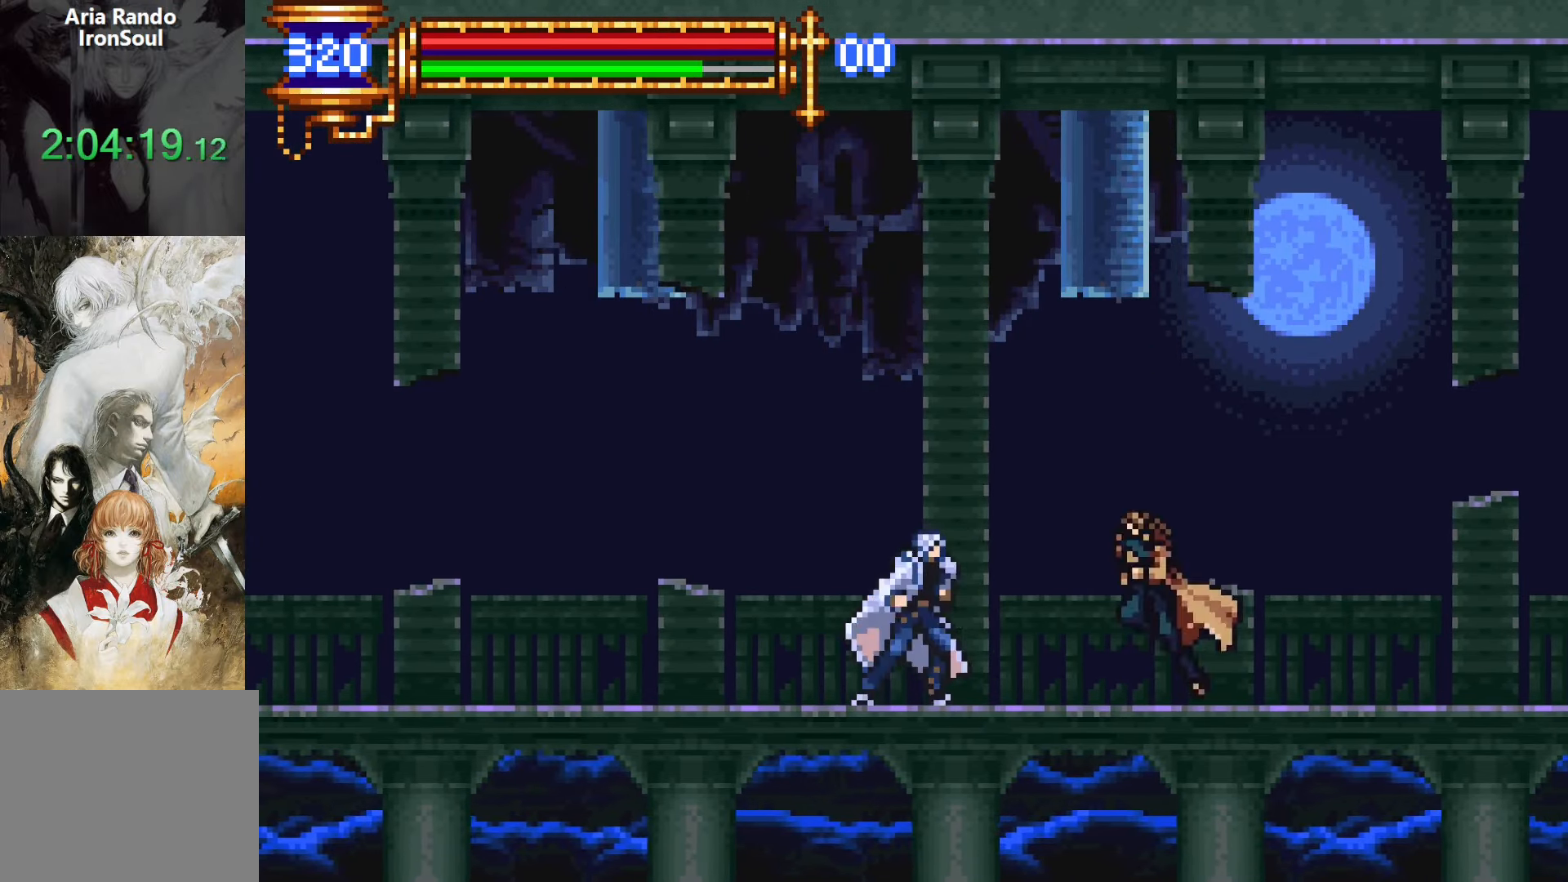
{"buttons": ["SQUARE"], "events": [[133, "DPAD_RIGHT", "up"], [333, "SQUARE", "down"], [417, "SQUARE", "up"], [467, "SQUARE", "down"]]}
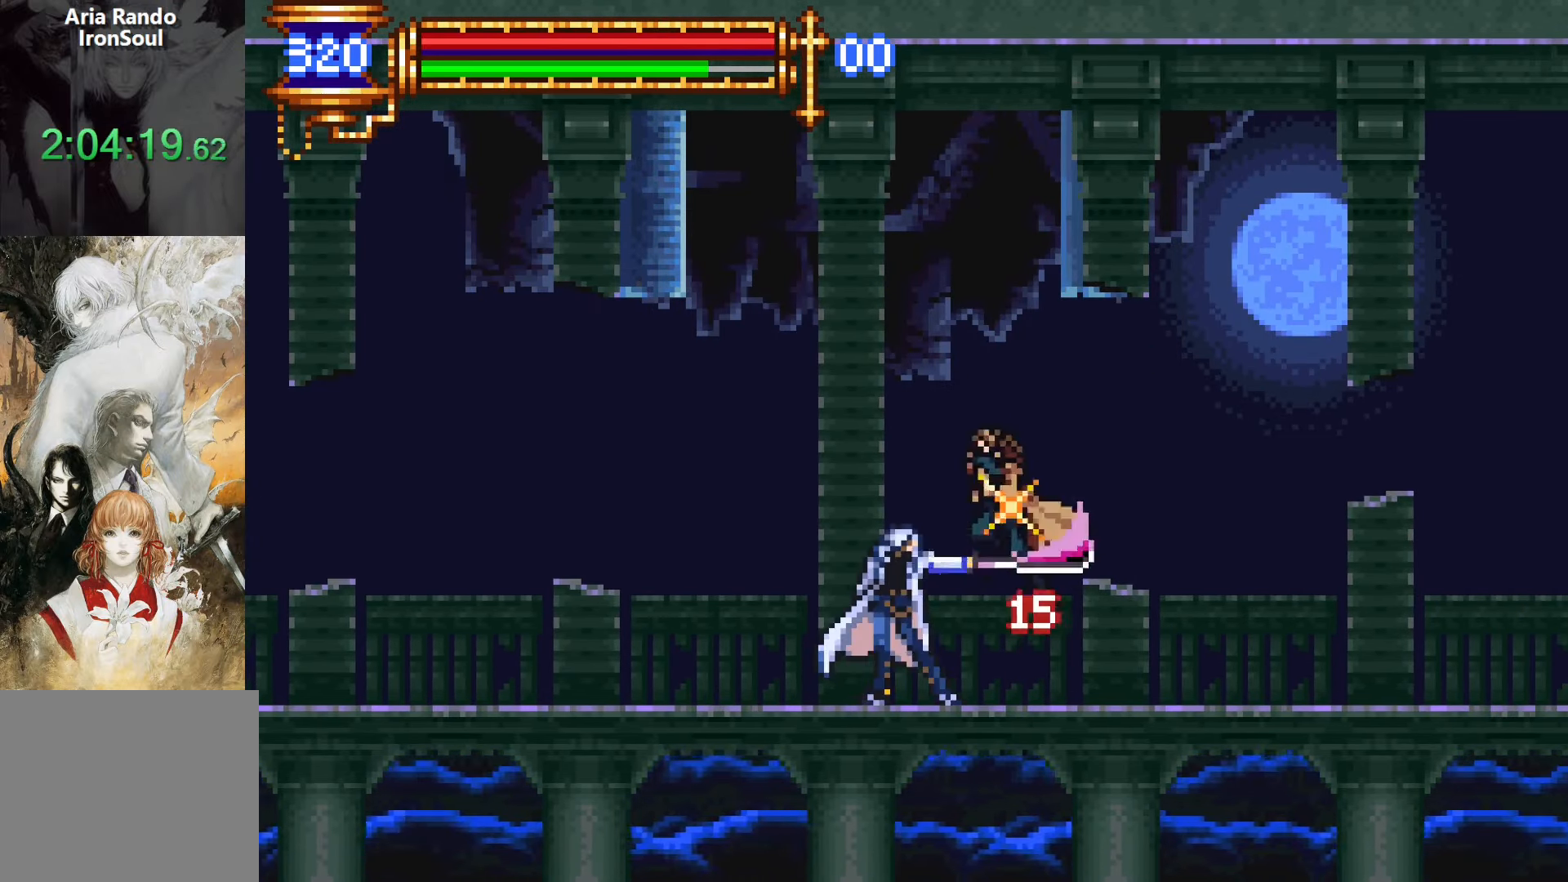
{"buttons": ["DPAD_LEFT"], "events": [[83, "SQUARE", "up"], [133, "L1", "down"], [217, "CROSS", "down"], [317, "DPAD_LEFT", "down"], [317, "L1", "up"], [350, "CROSS", "up"]]}
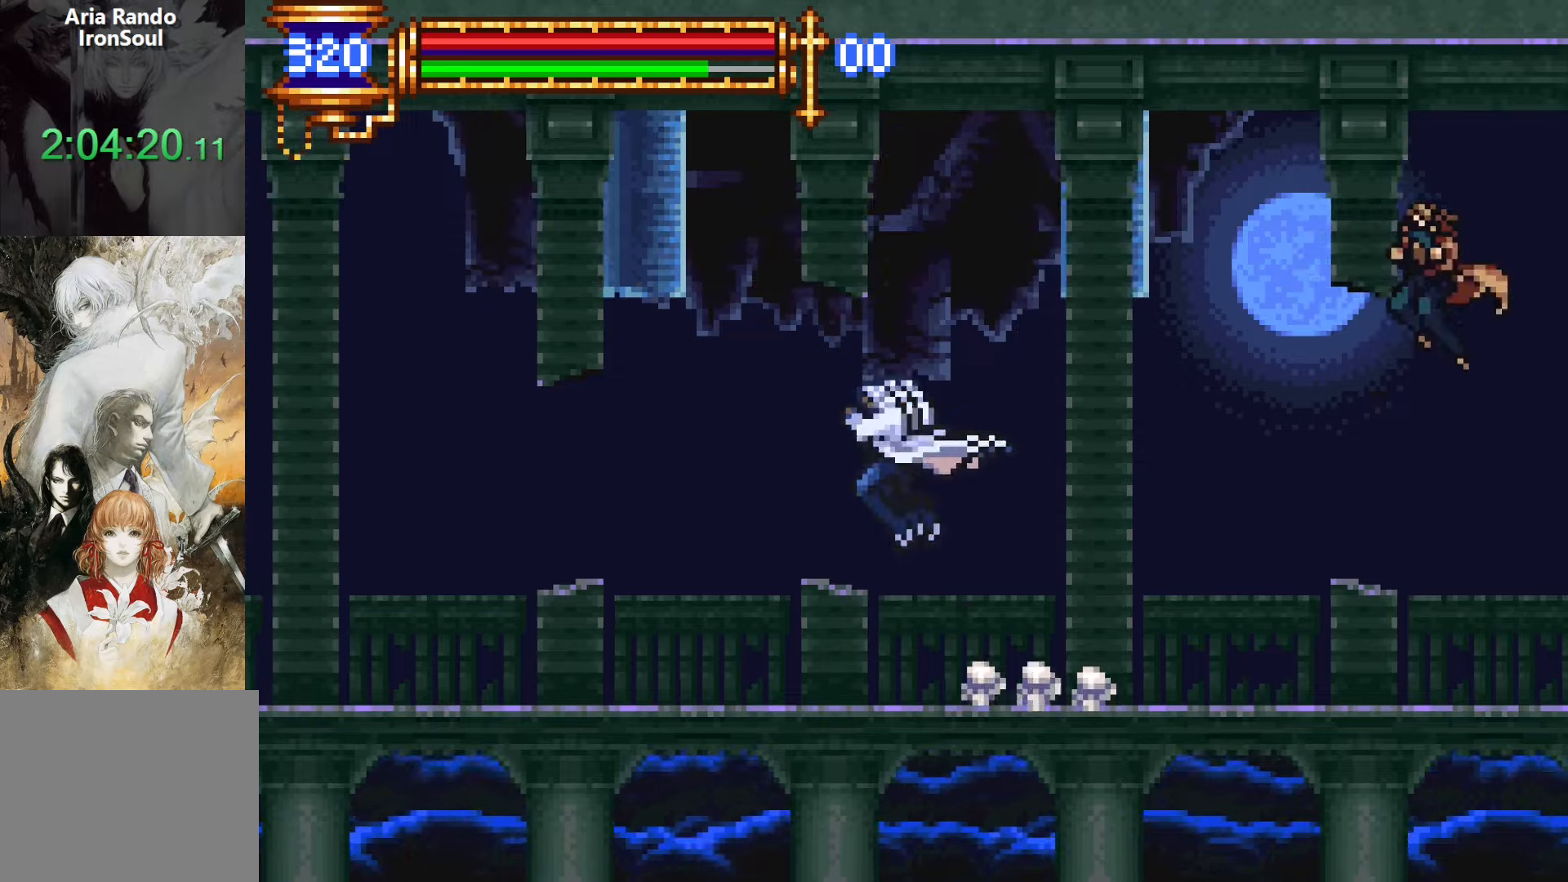
{"buttons": ["DPAD_RIGHT"], "events": [[350, "DPAD_LEFT", "up"], [417, "DPAD_RIGHT", "down"]]}
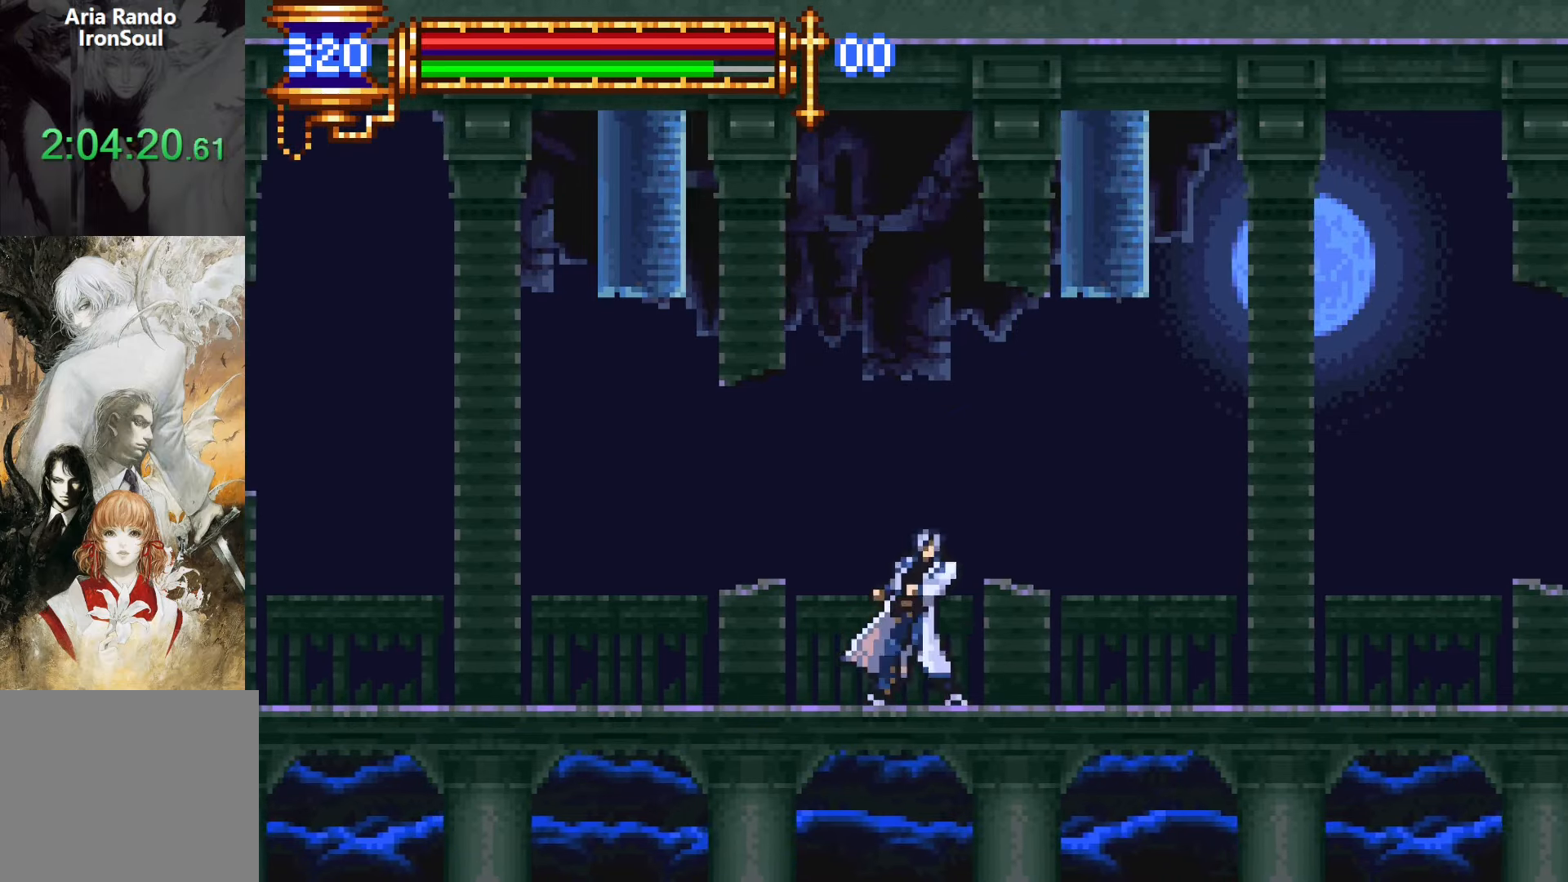
{"buttons": [], "events": [[17, "DPAD_UP", "down"], [50, "CROSS", "down"], [83, "SQUARE", "down"], [117, "CROSS", "up"], [200, "SQUARE", "up"], [267, "DPAD_UP", "up"], [283, "DPAD_RIGHT", "up"]]}
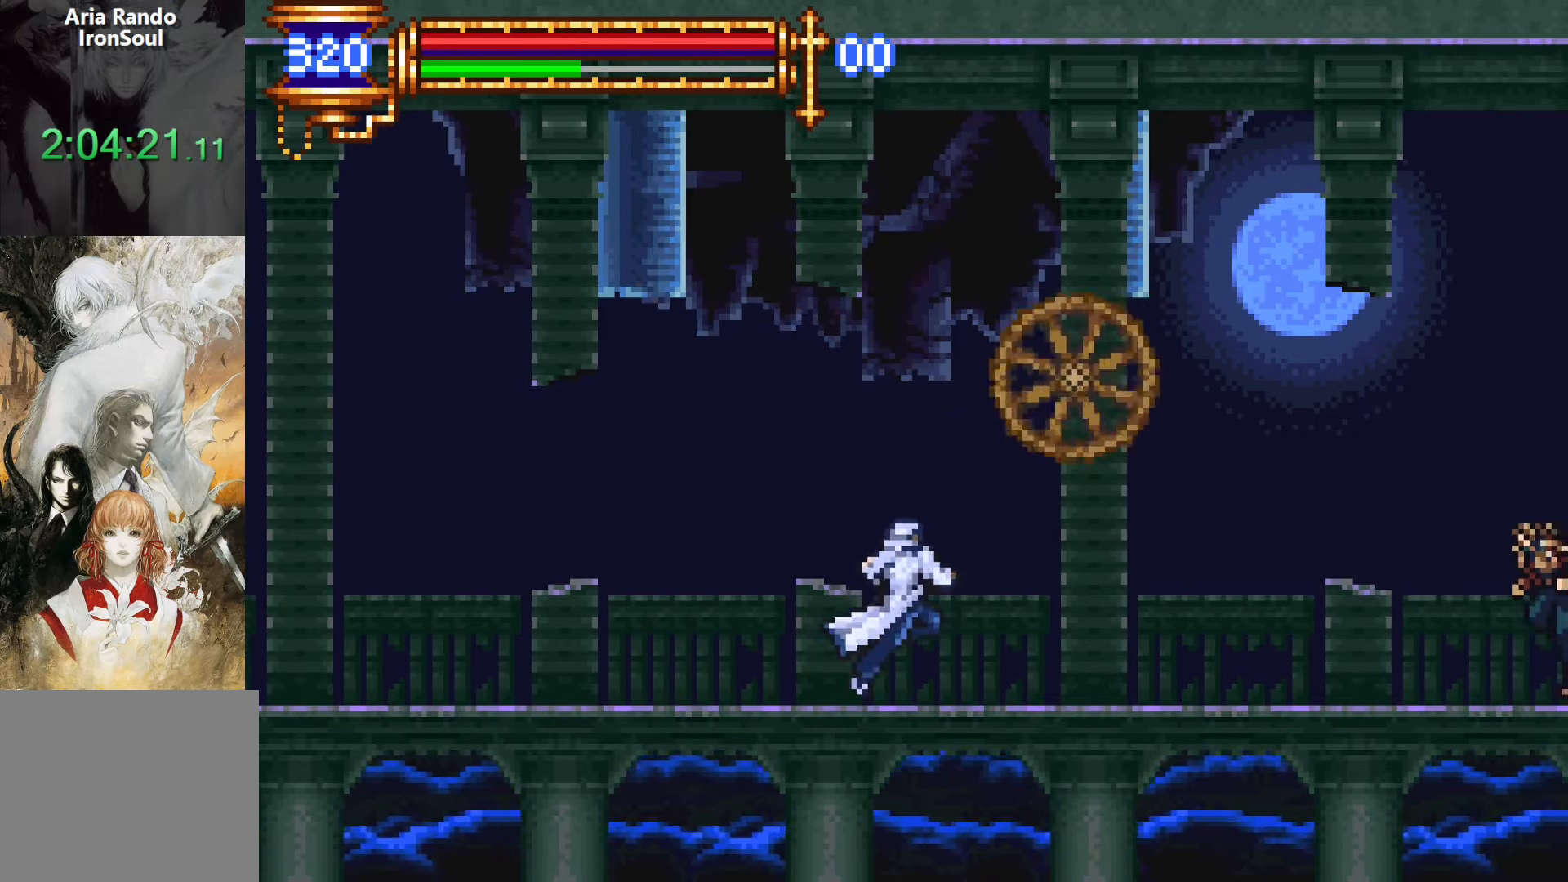
{"buttons": [], "events": []}
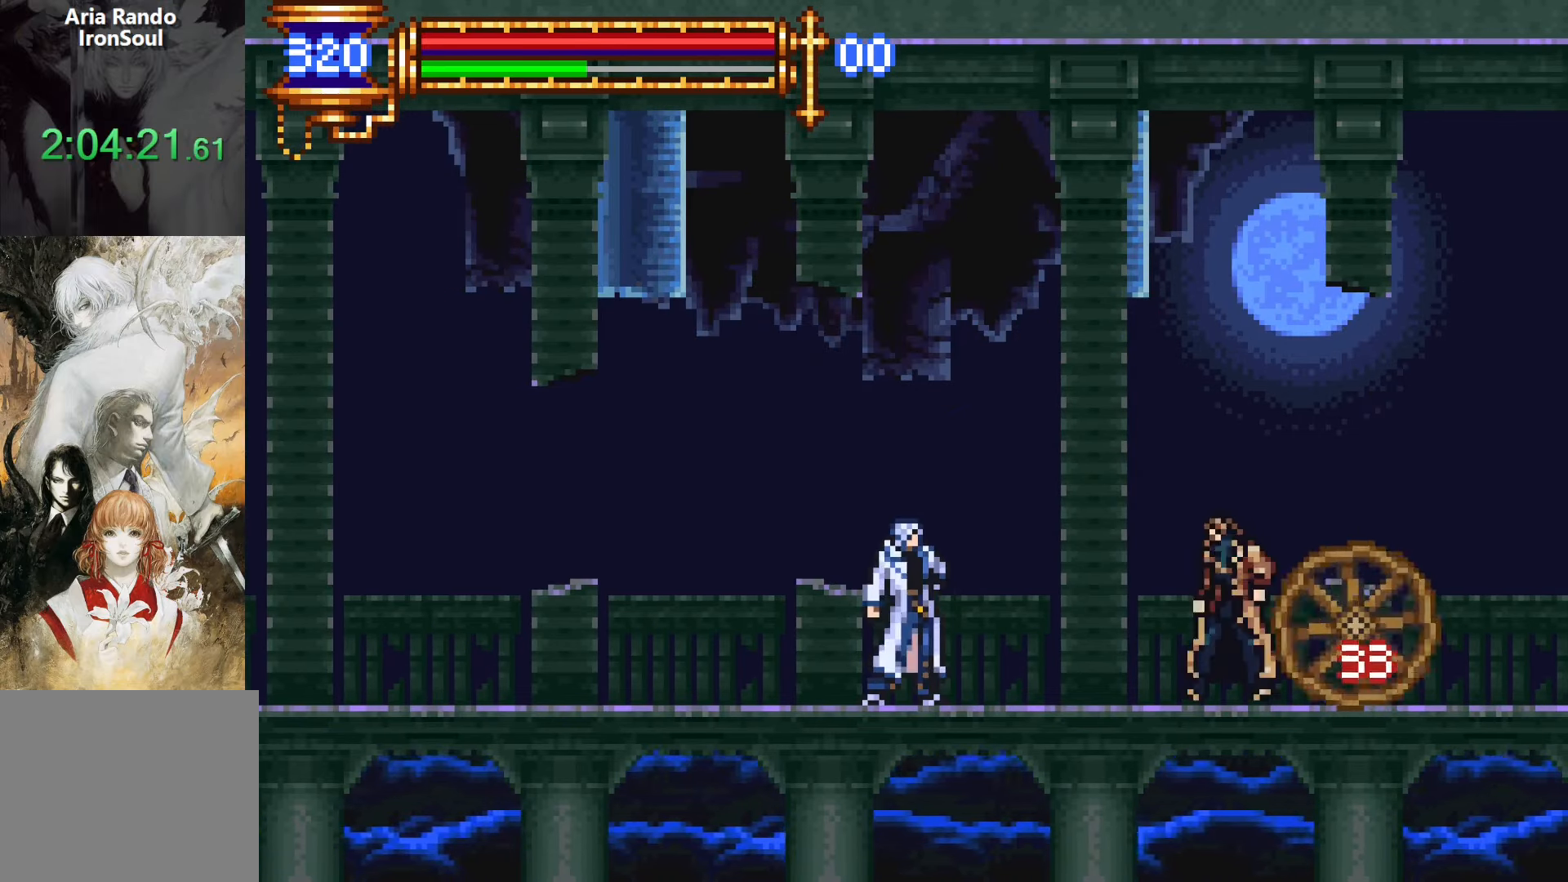
{"buttons": ["CROSS", "DPAD_RIGHT"], "events": [[50, "DPAD_LEFT", "down"], [183, "CROSS", "down"], [200, "DPAD_LEFT", "up"], [283, "DPAD_RIGHT", "down"], [383, "CROSS", "up"], [467, "CROSS", "down"]]}
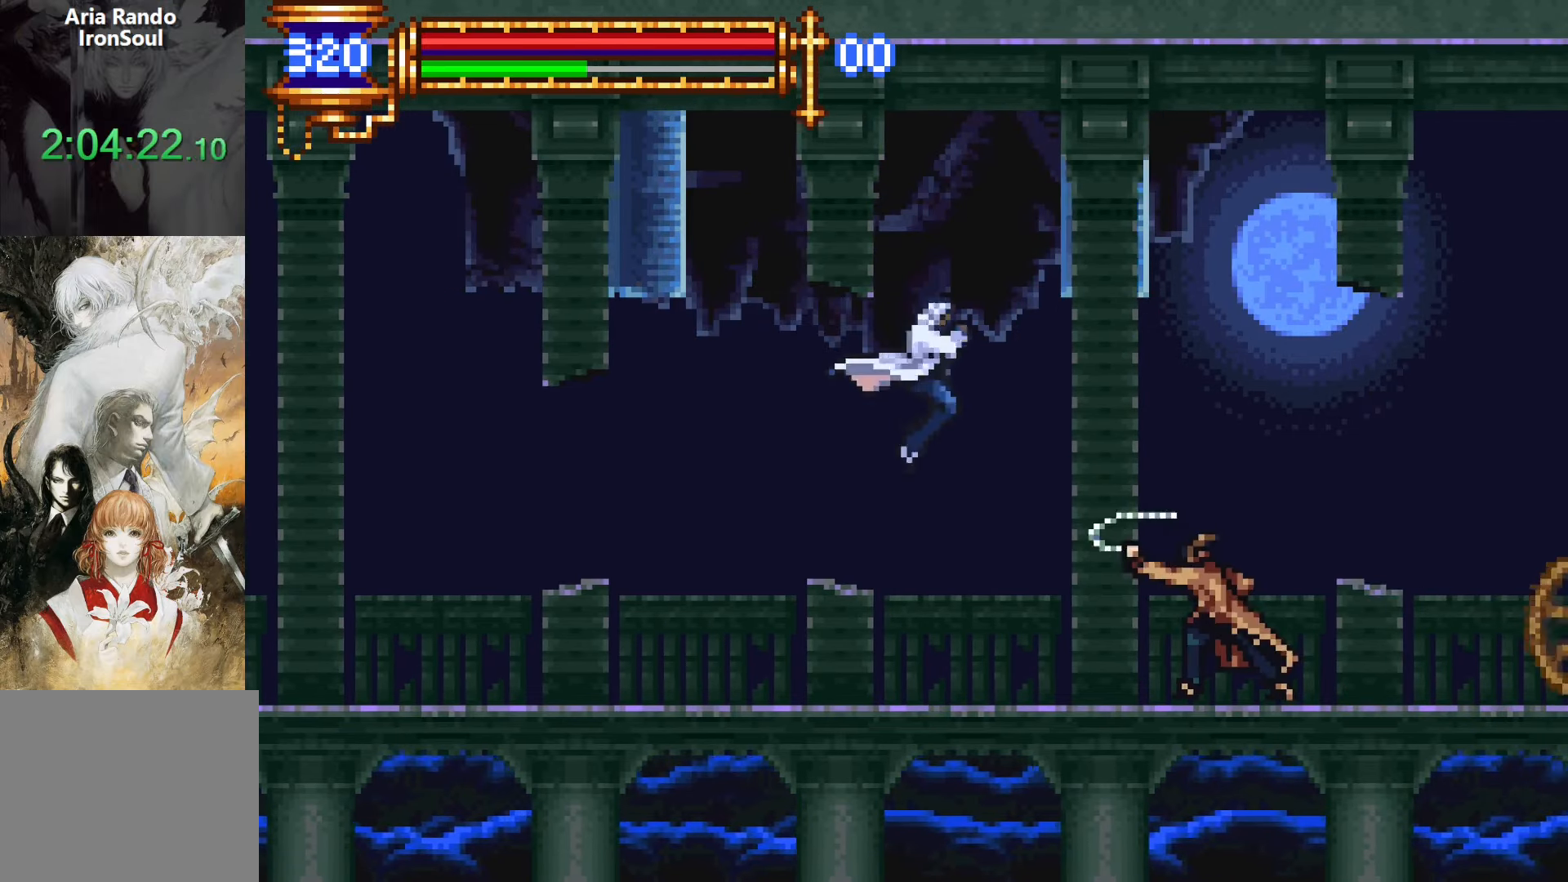
{"buttons": [], "events": [[100, "CROSS", "up"], [233, "DPAD_RIGHT", "up"], [417, "SQUARE", "down"], [500, "SQUARE", "up"]]}
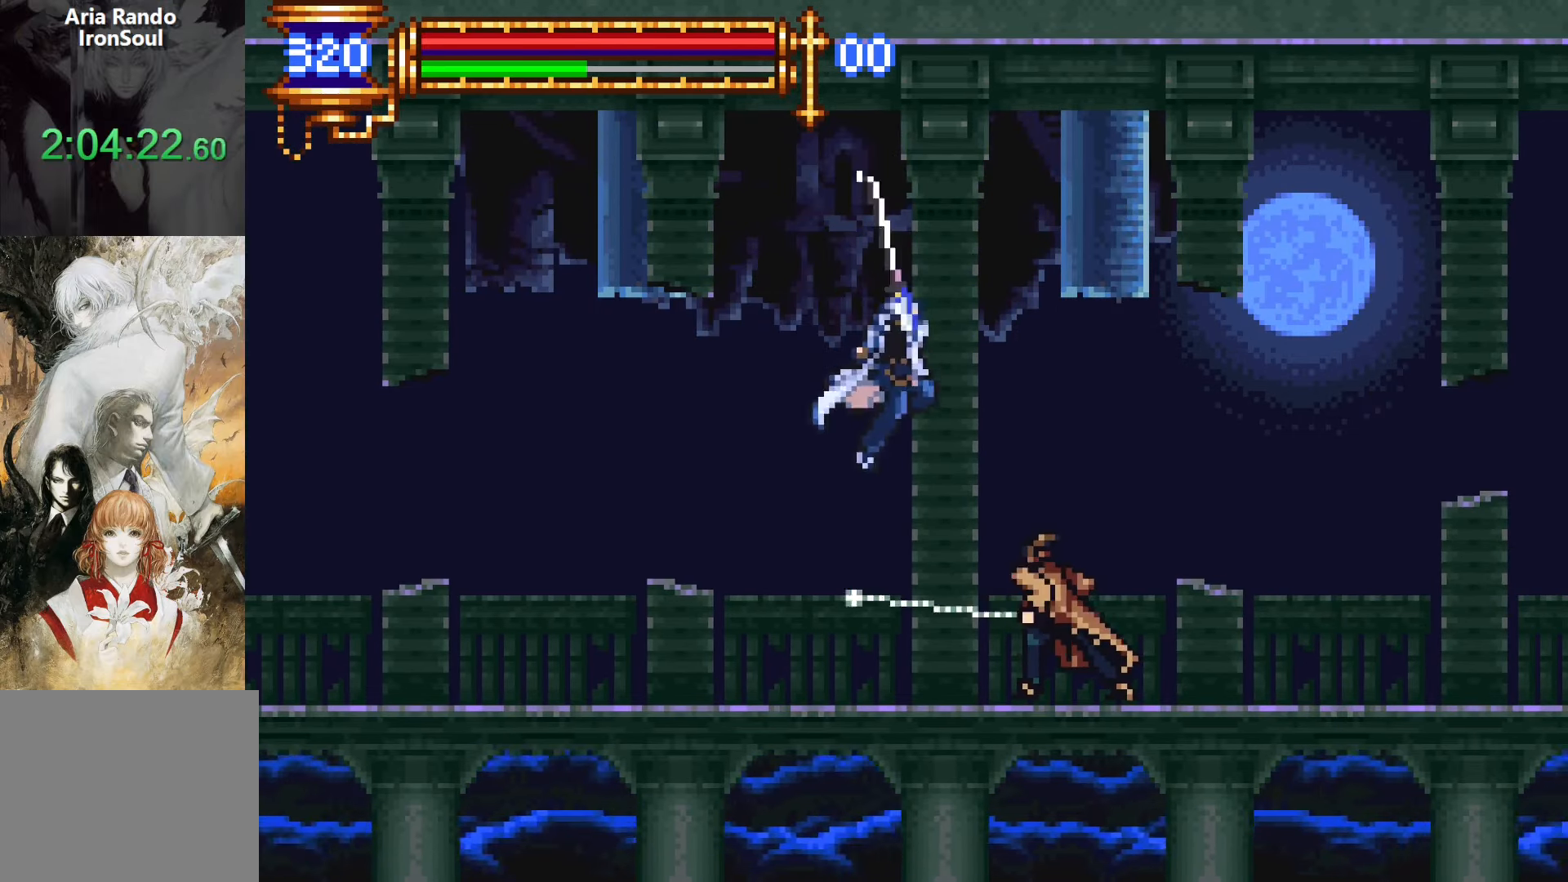
{"buttons": ["L1"], "events": [[250, "SQUARE", "down"], [367, "SQUARE", "up"], [450, "L1", "down"]]}
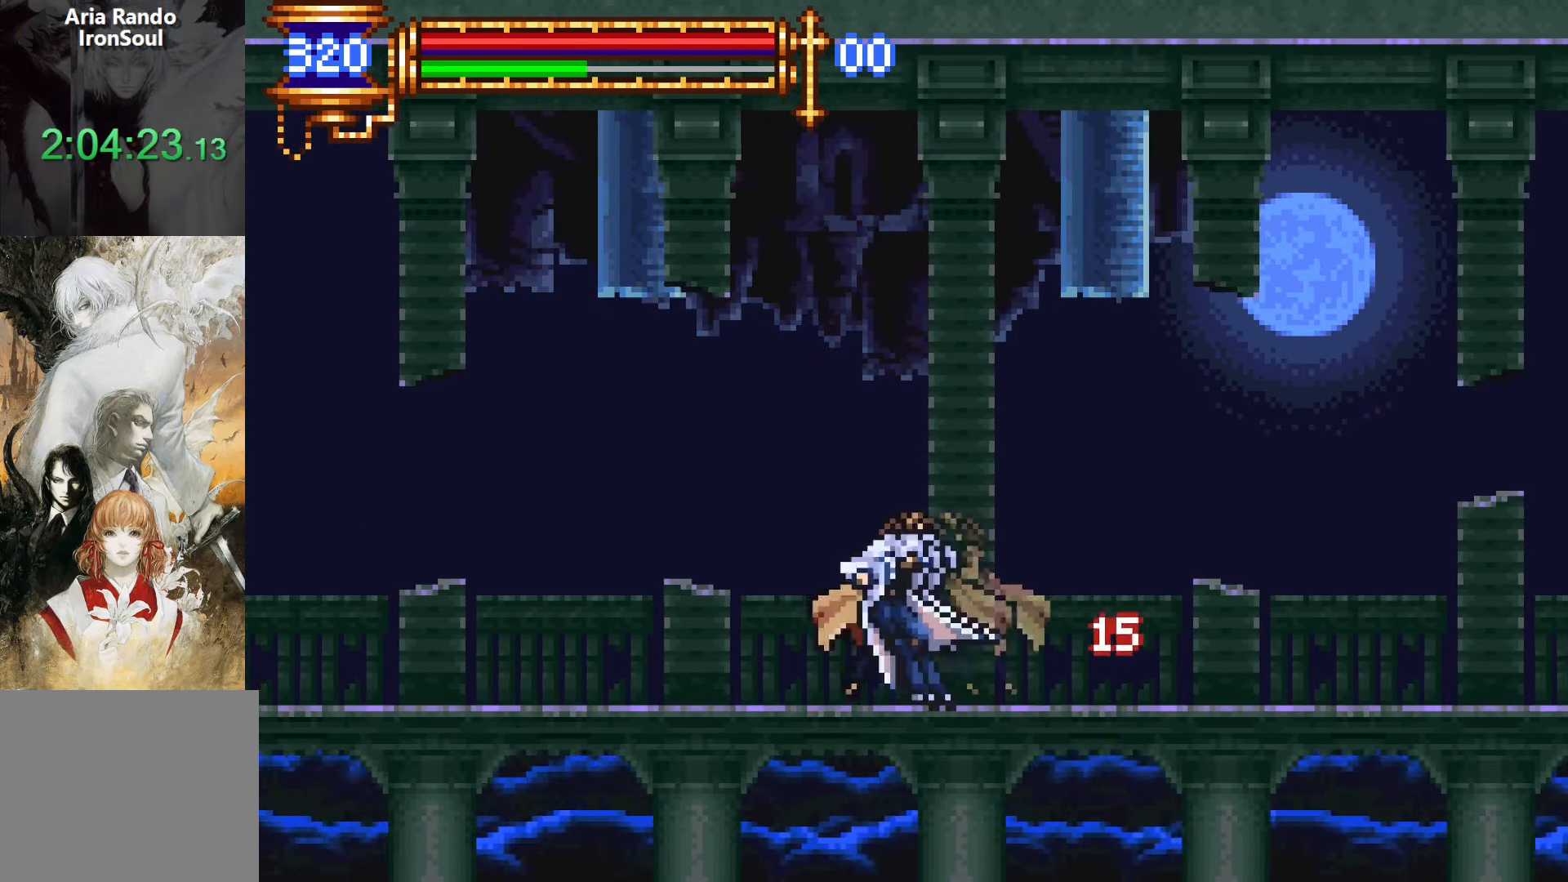
{"buttons": ["DPAD_LEFT"], "events": [[17, "CROSS", "down"], [133, "L1", "up"], [200, "CROSS", "up"], [267, "DPAD_LEFT", "down"]]}